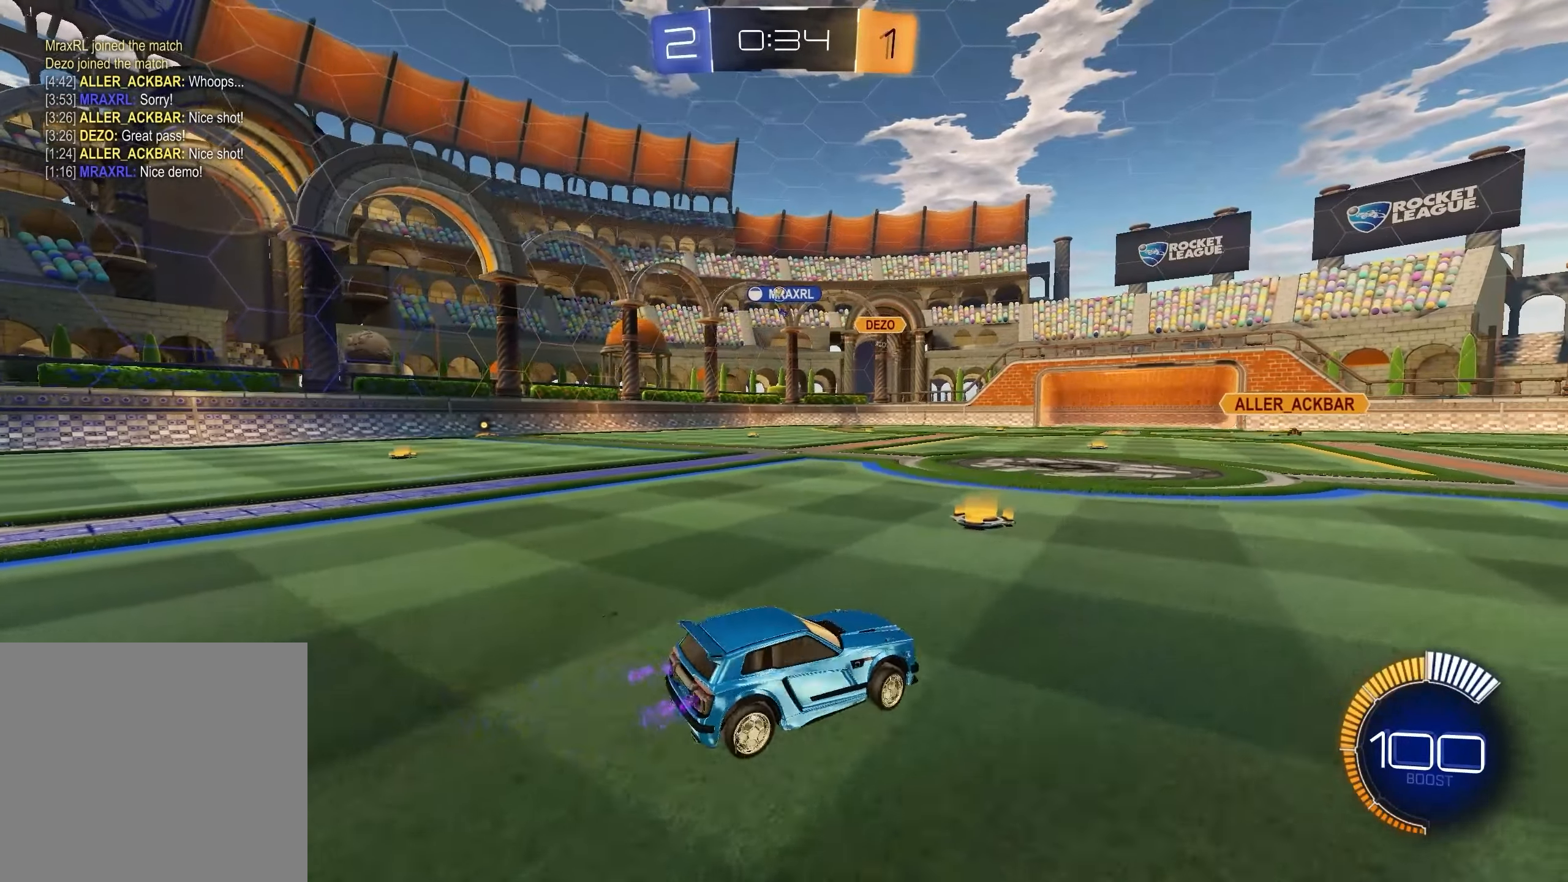
Gameplay with a controller (Xbox layout); each line is a JSON object with the inputs held at the frame after it. "events" lists button and stick changes between this image and that frame as [ms after this image, input, new state], when the widget could be followed in between. Not read: SELECT.
{"buttons": ["L2"], "left_stick": "right", "right_stick": "center", "events": [[67, "R2", "up"], [167, "left_stick", "down-left"], [350, "left_stick", "center"], [383, "L2", "down"], [417, "left_stick", "right"]]}
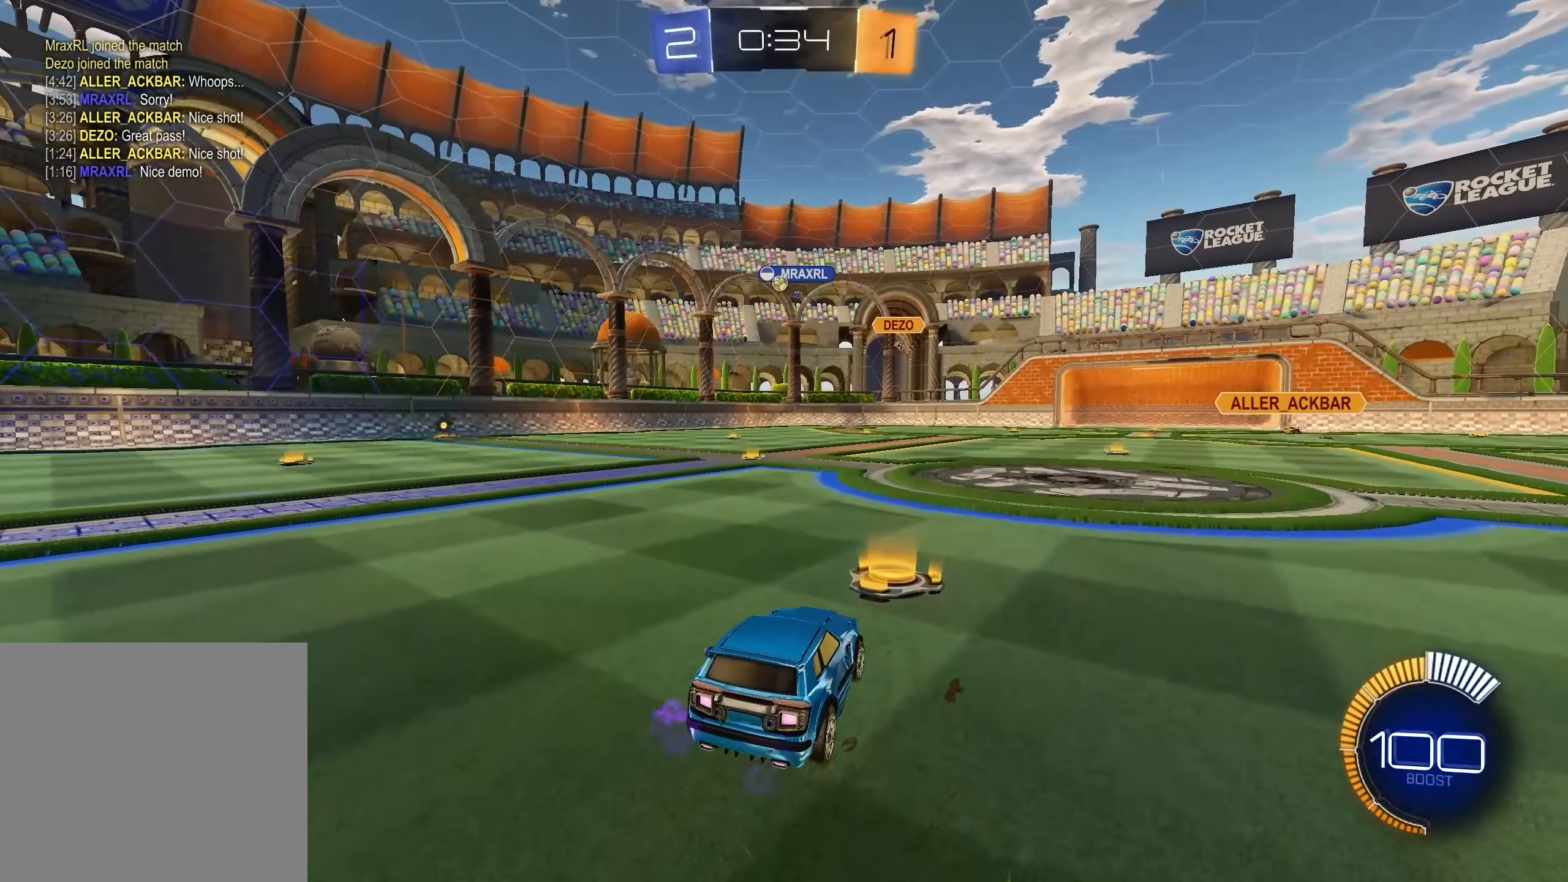
{"buttons": [], "left_stick": "center", "right_stick": "center", "events": [[67, "left_stick", "center"], [83, "L2", "up"]]}
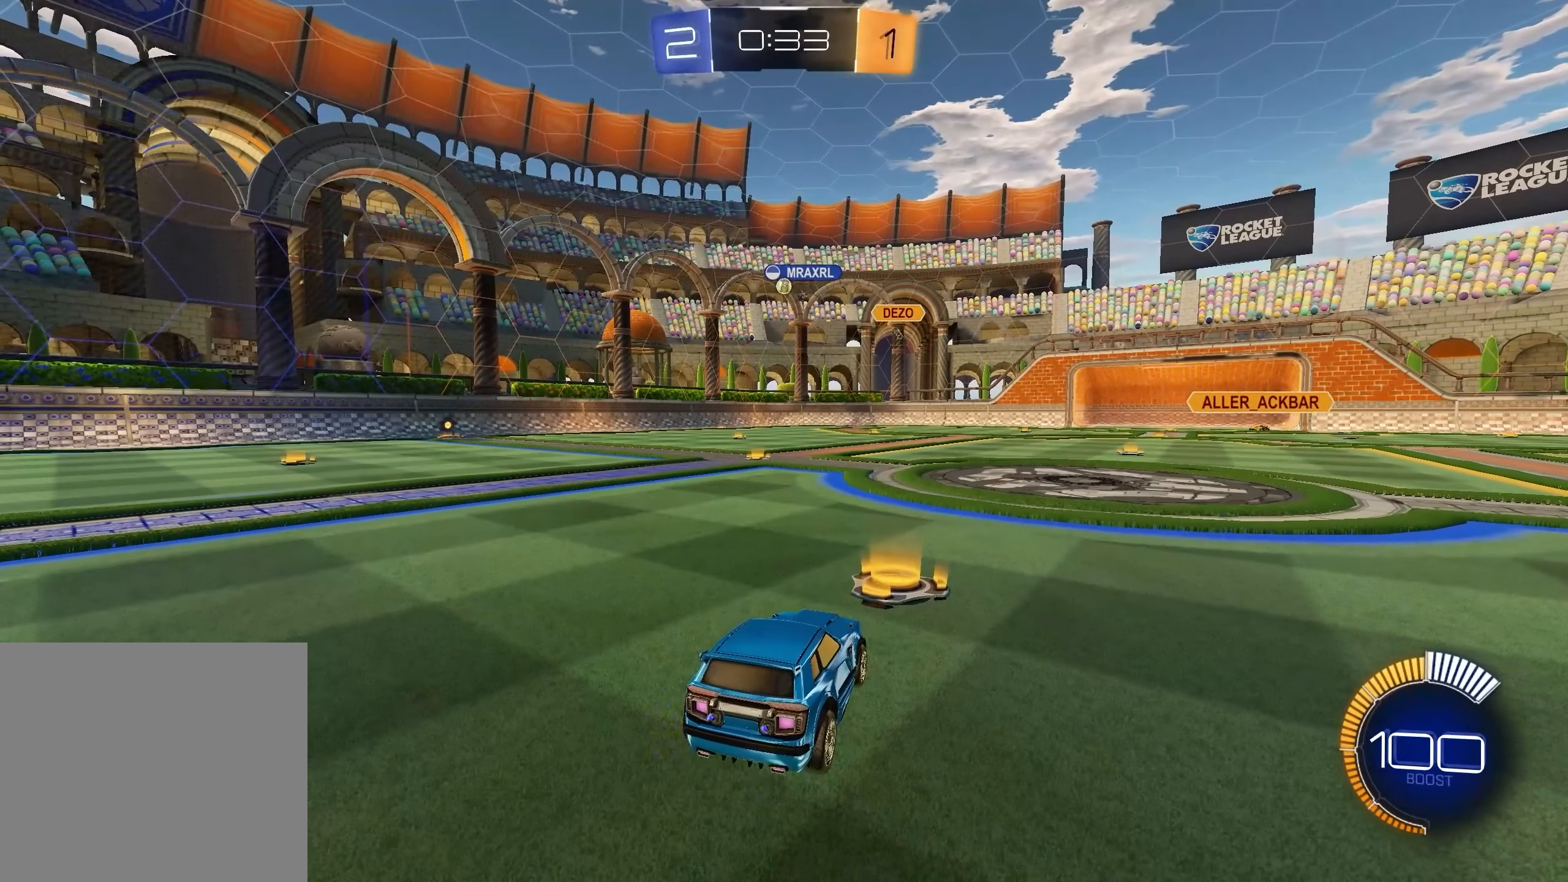
{"buttons": [], "left_stick": "center", "right_stick": "center", "events": []}
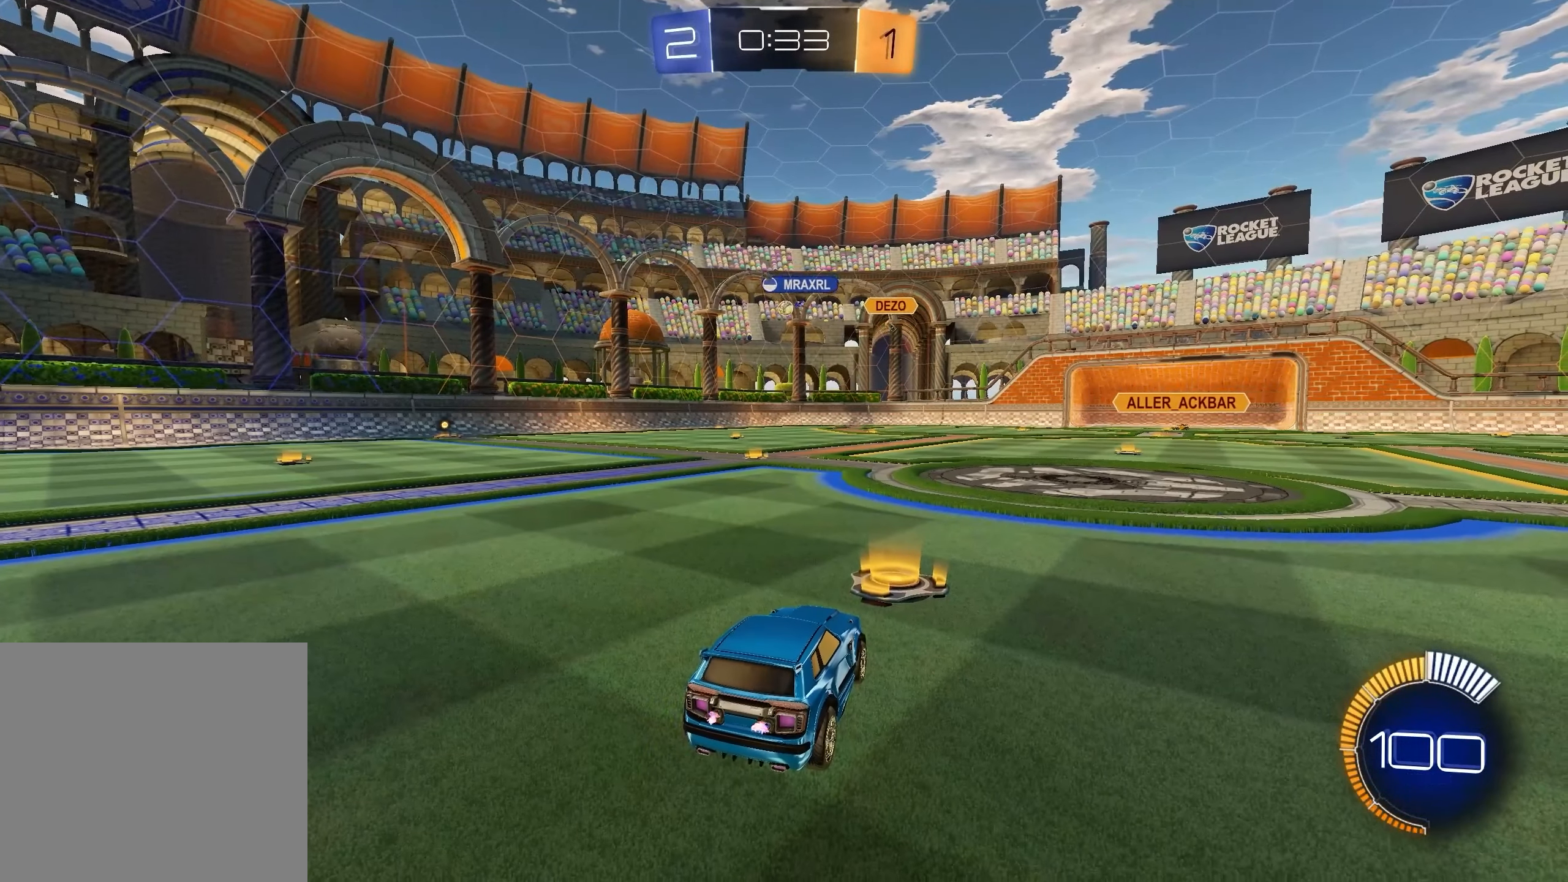
{"buttons": [], "left_stick": "center", "right_stick": "center", "events": []}
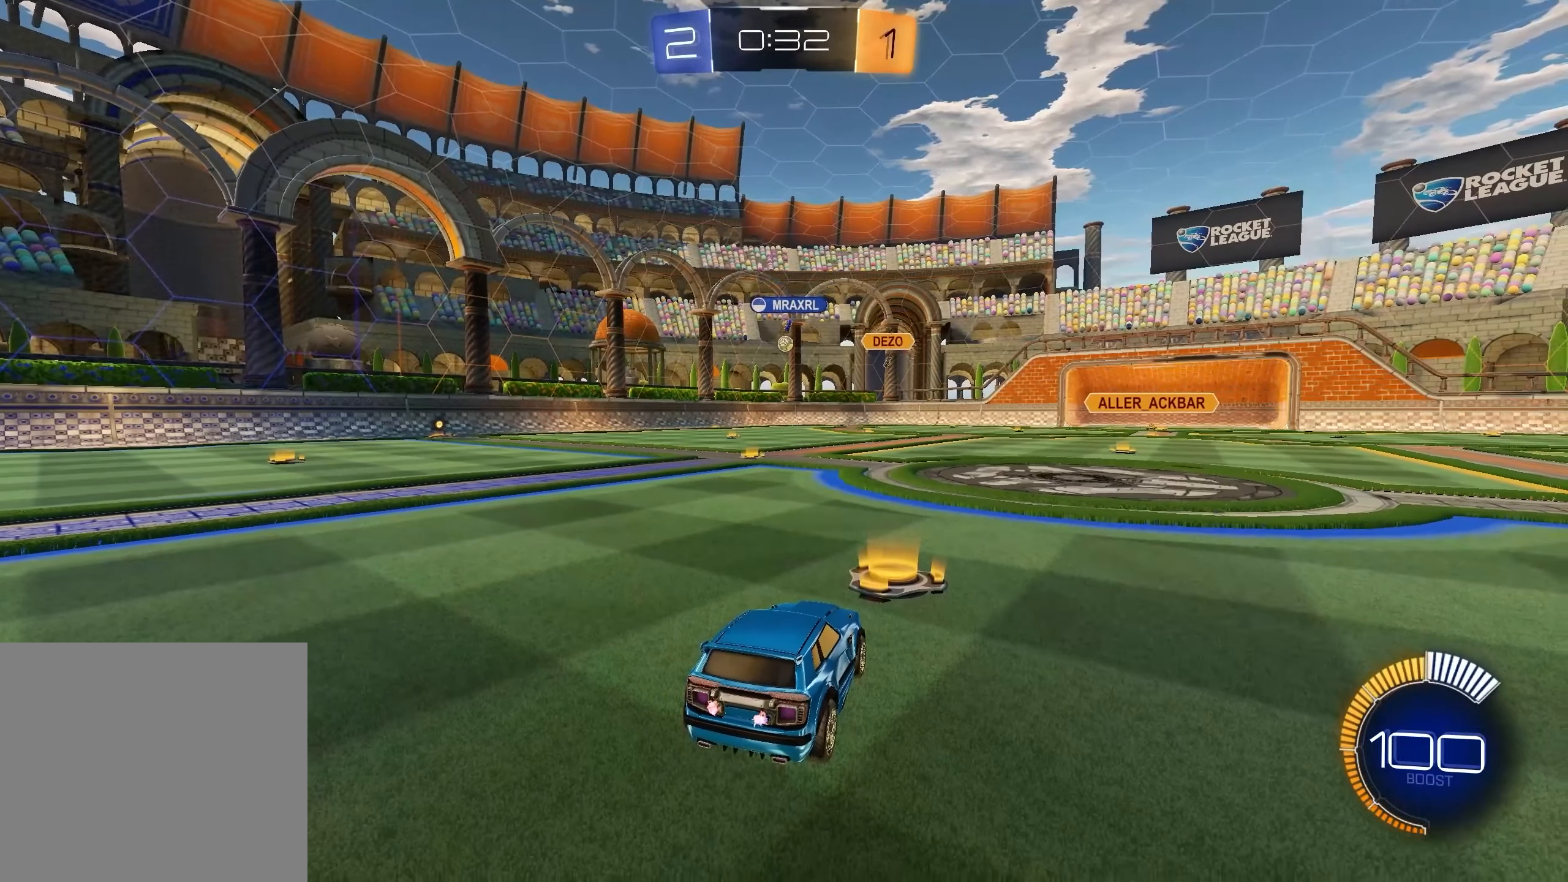
{"buttons": ["R2"], "left_stick": "center", "right_stick": "center", "events": [[433, "R2", "down"]]}
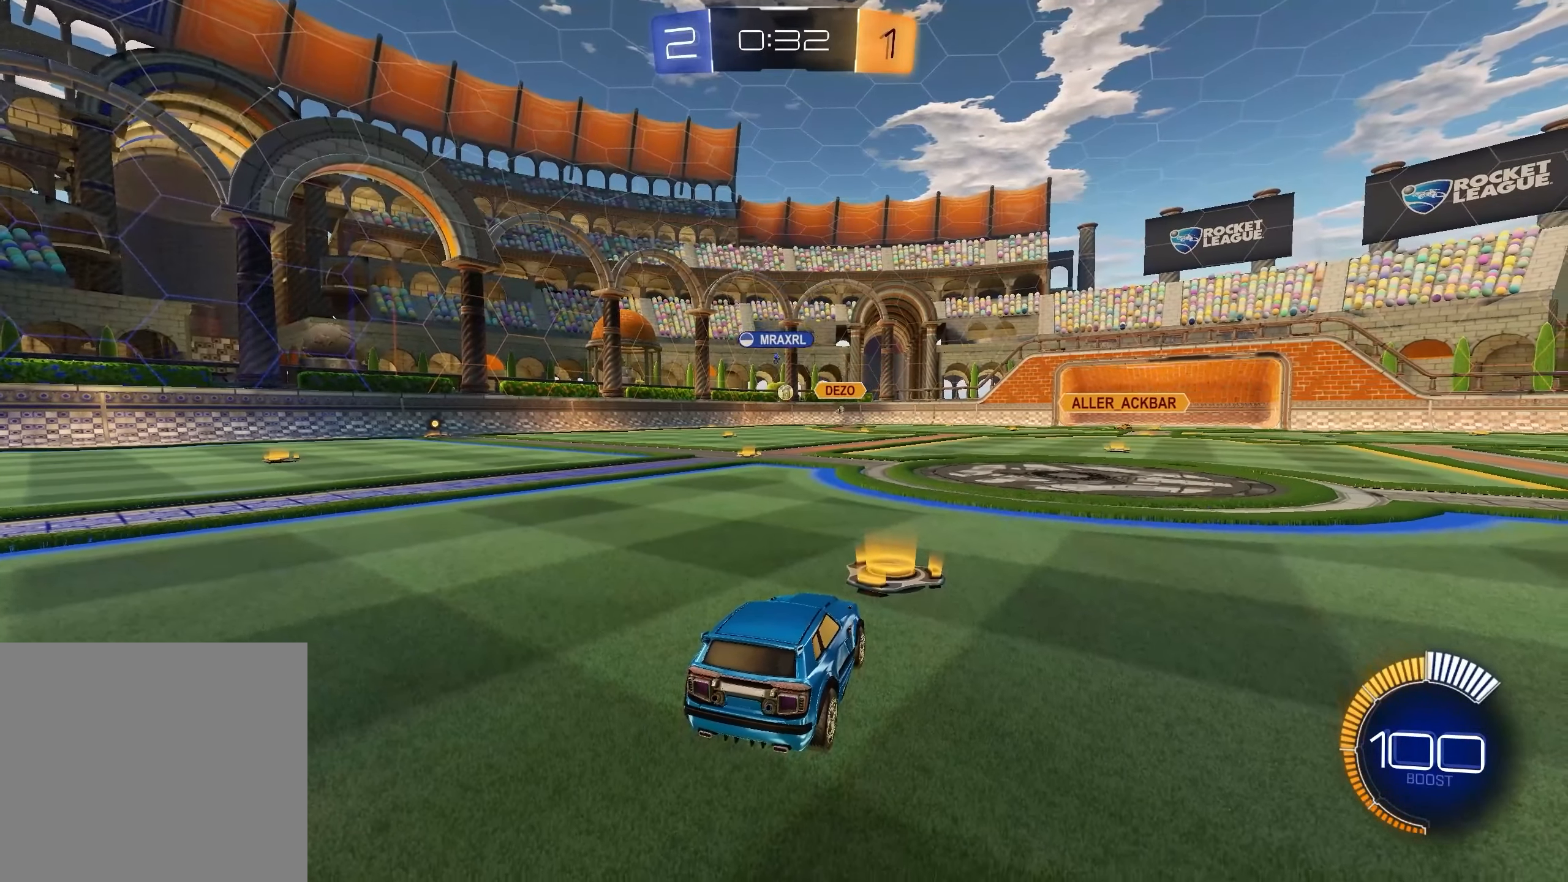
{"buttons": ["R2"], "left_stick": "down-left", "right_stick": "center", "events": [[67, "left_stick", "left"], [467, "left_stick", "down-left"]]}
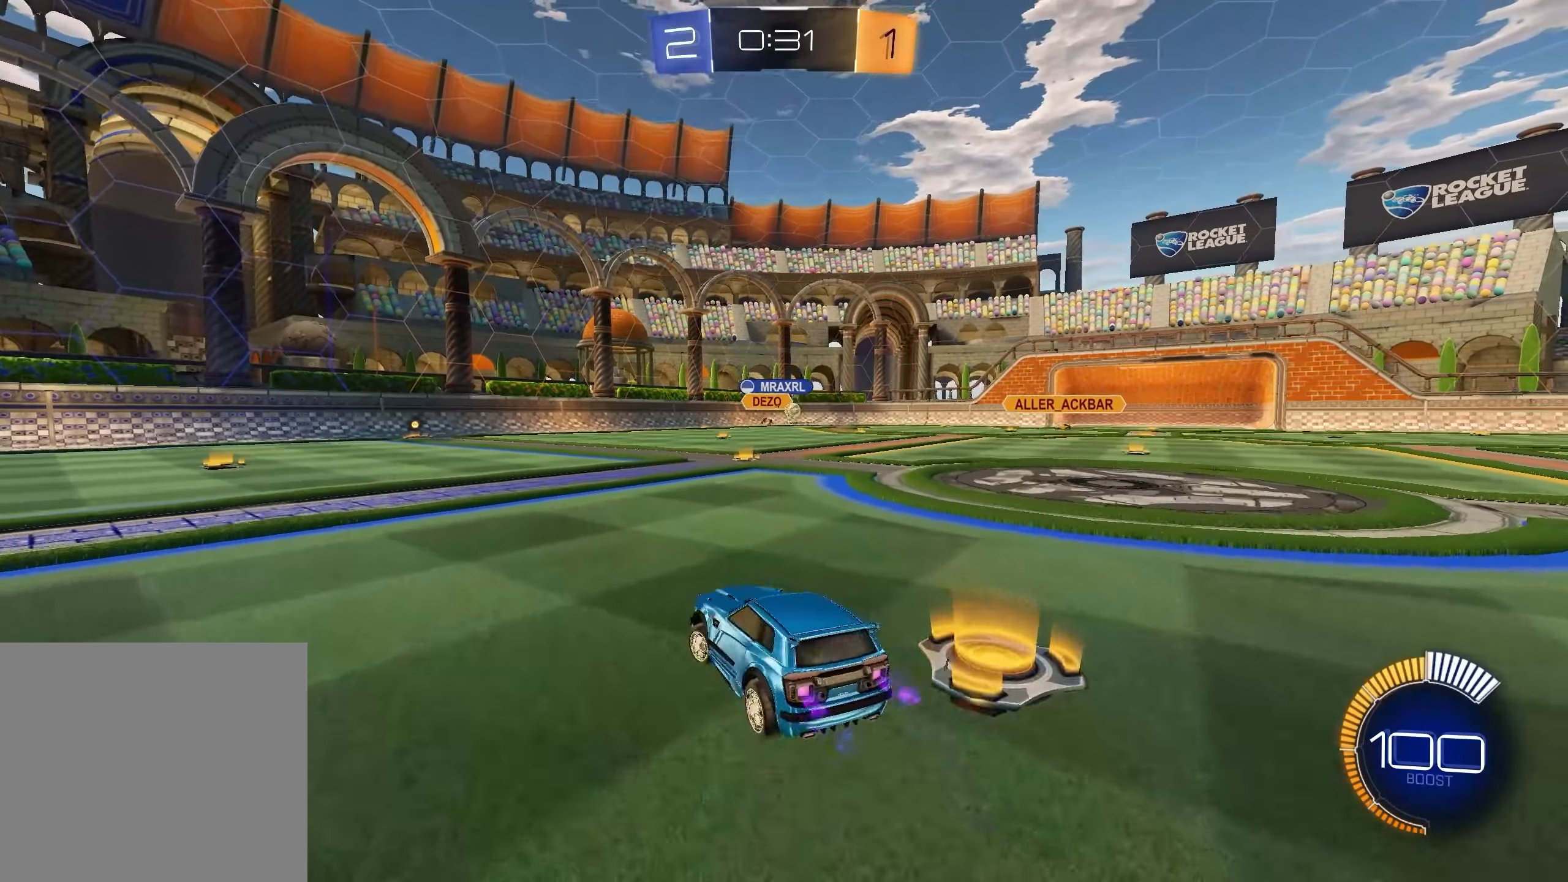
{"buttons": ["L2"], "left_stick": "center", "right_stick": "center", "events": [[133, "left_stick", "center"], [267, "R2", "up"], [317, "left_stick", "right"], [367, "L2", "down"], [433, "left_stick", "center"]]}
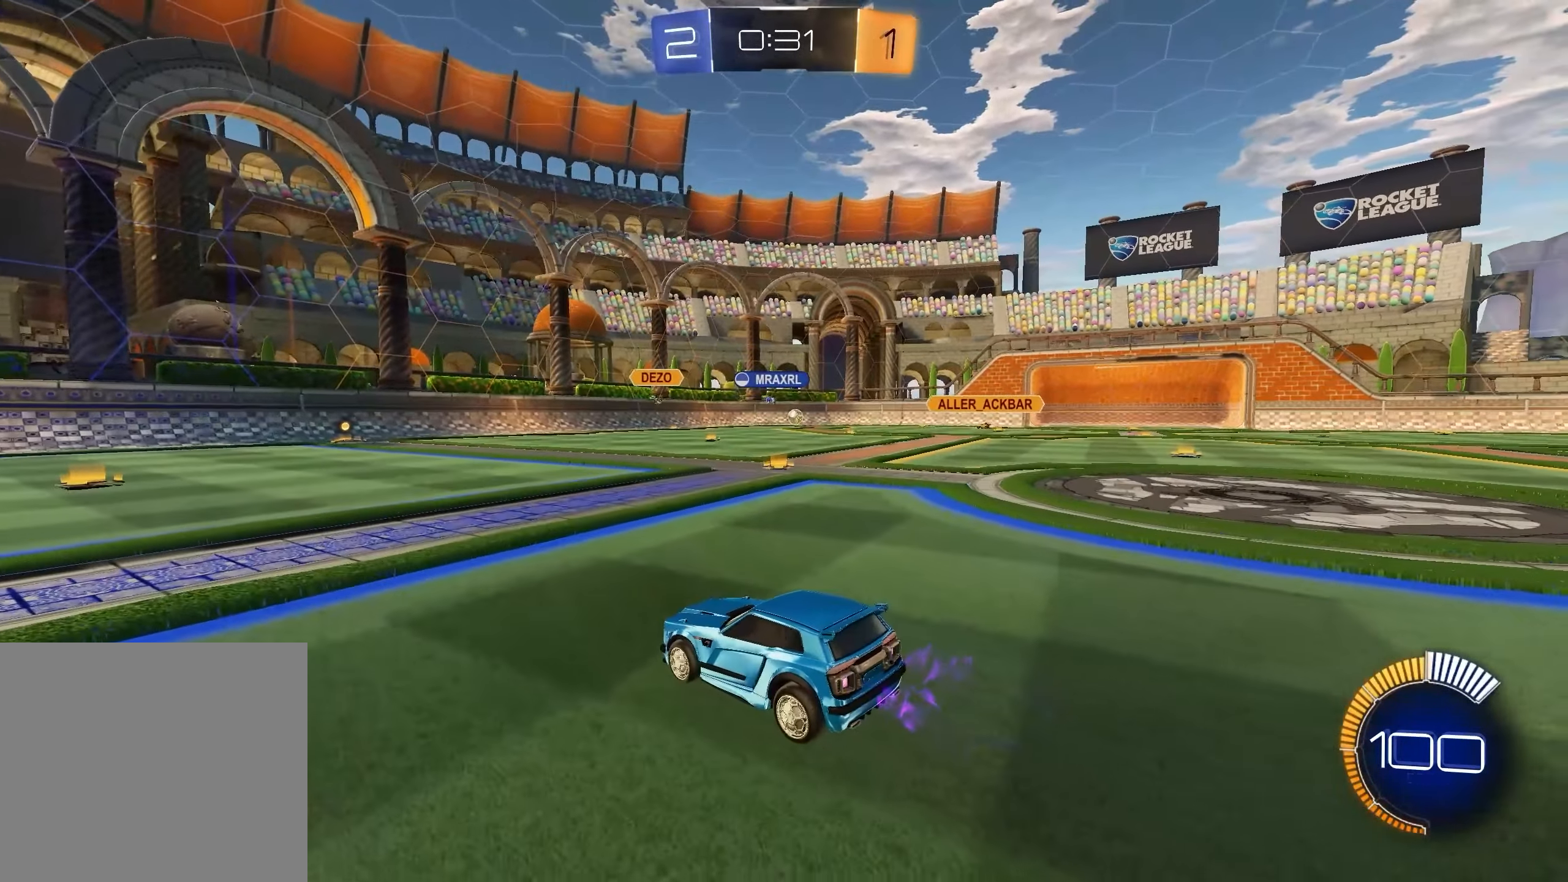
{"buttons": ["R2"], "left_stick": "center", "right_stick": "center", "events": [[67, "L2", "up"], [500, "R2", "down"]]}
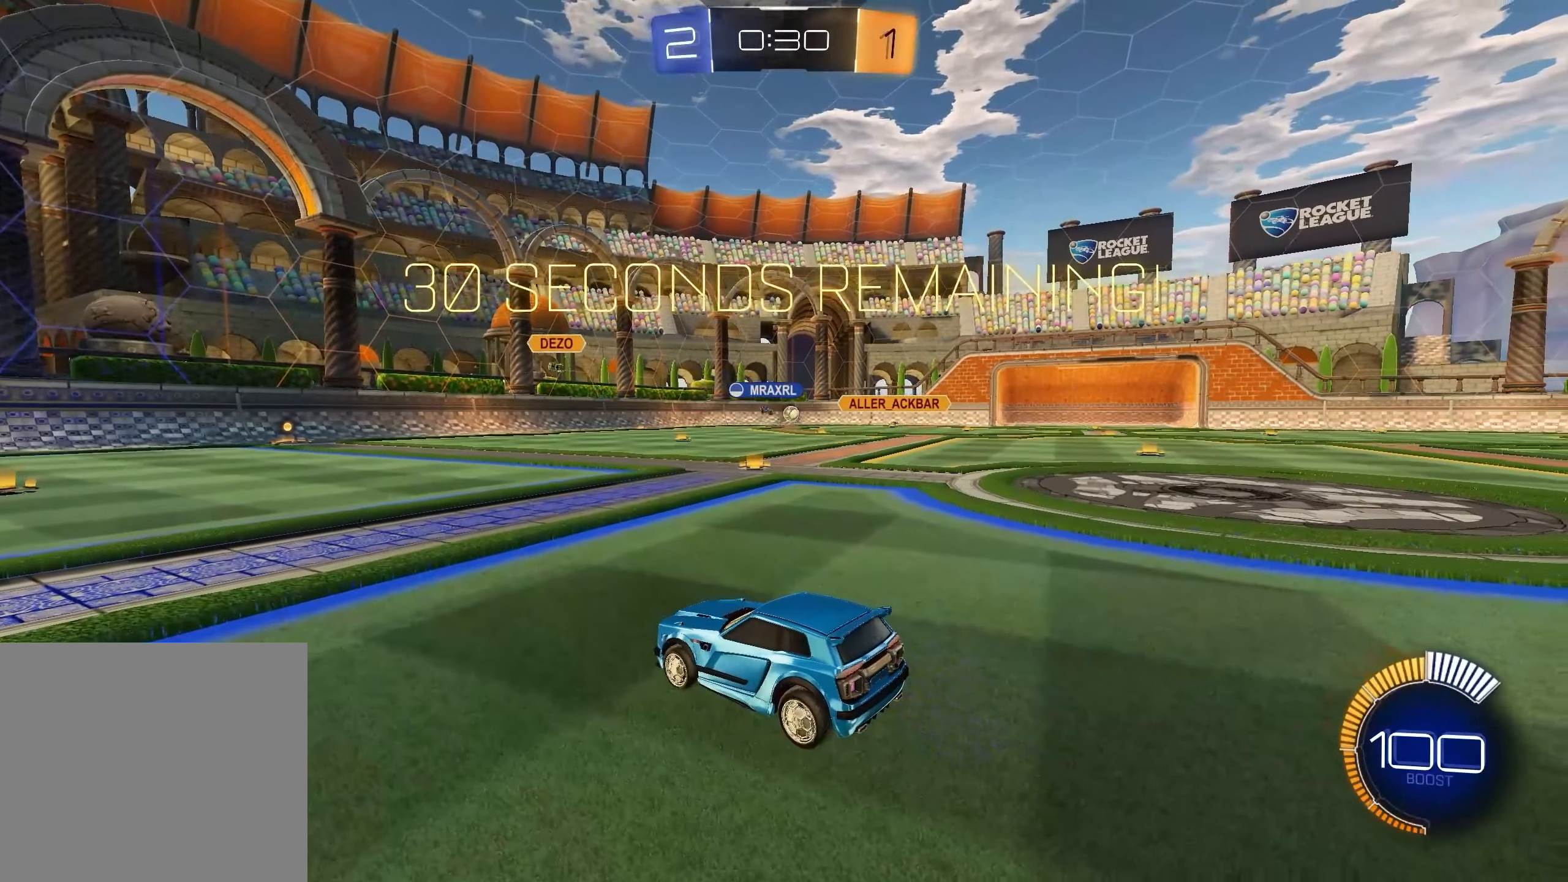
{"buttons": ["R2"], "left_stick": "center", "right_stick": "center", "events": []}
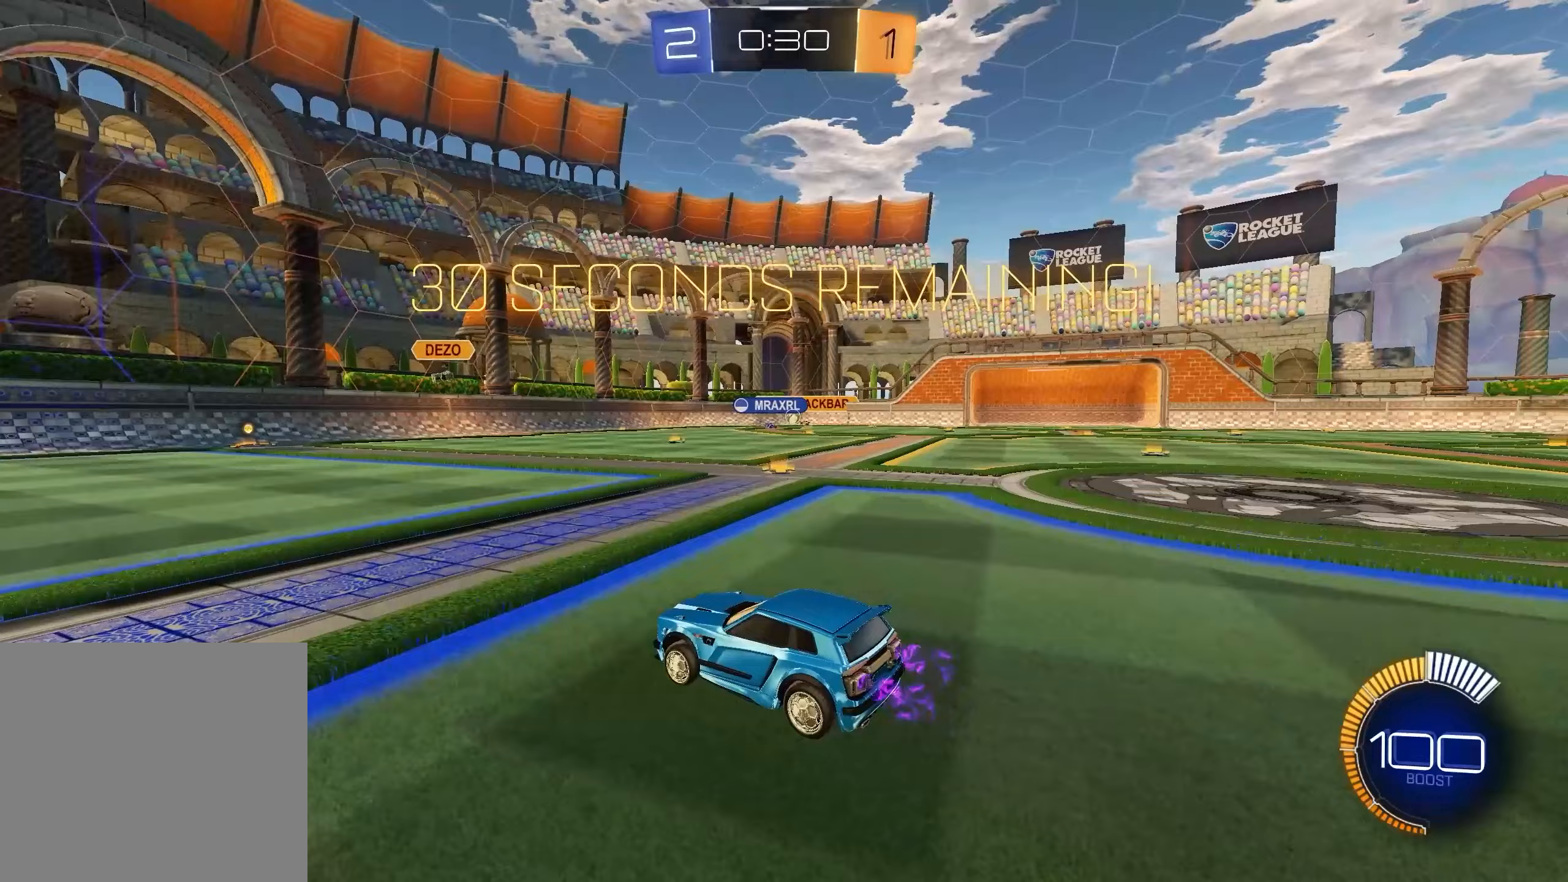
{"buttons": ["R2"], "left_stick": "center", "right_stick": "center", "events": [[133, "R2", "up"], [300, "L2", "down"], [367, "R2", "down"], [483, "L2", "up"]]}
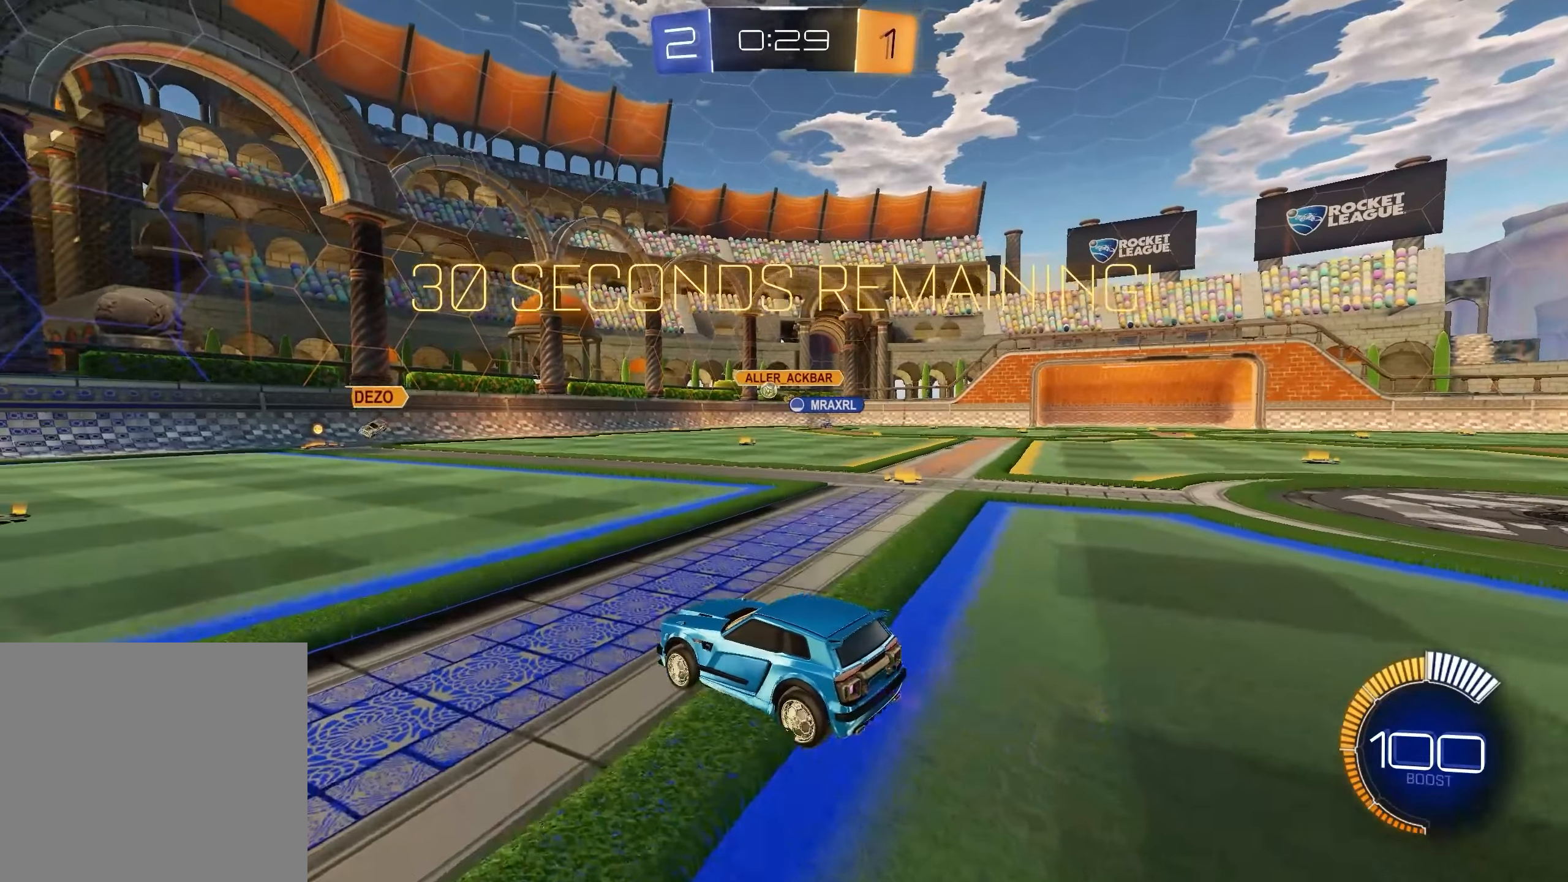
{"buttons": ["R2"], "left_stick": "down-left", "right_stick": "center", "events": [[133, "left_stick", "left"], [317, "left_stick", "down-left"]]}
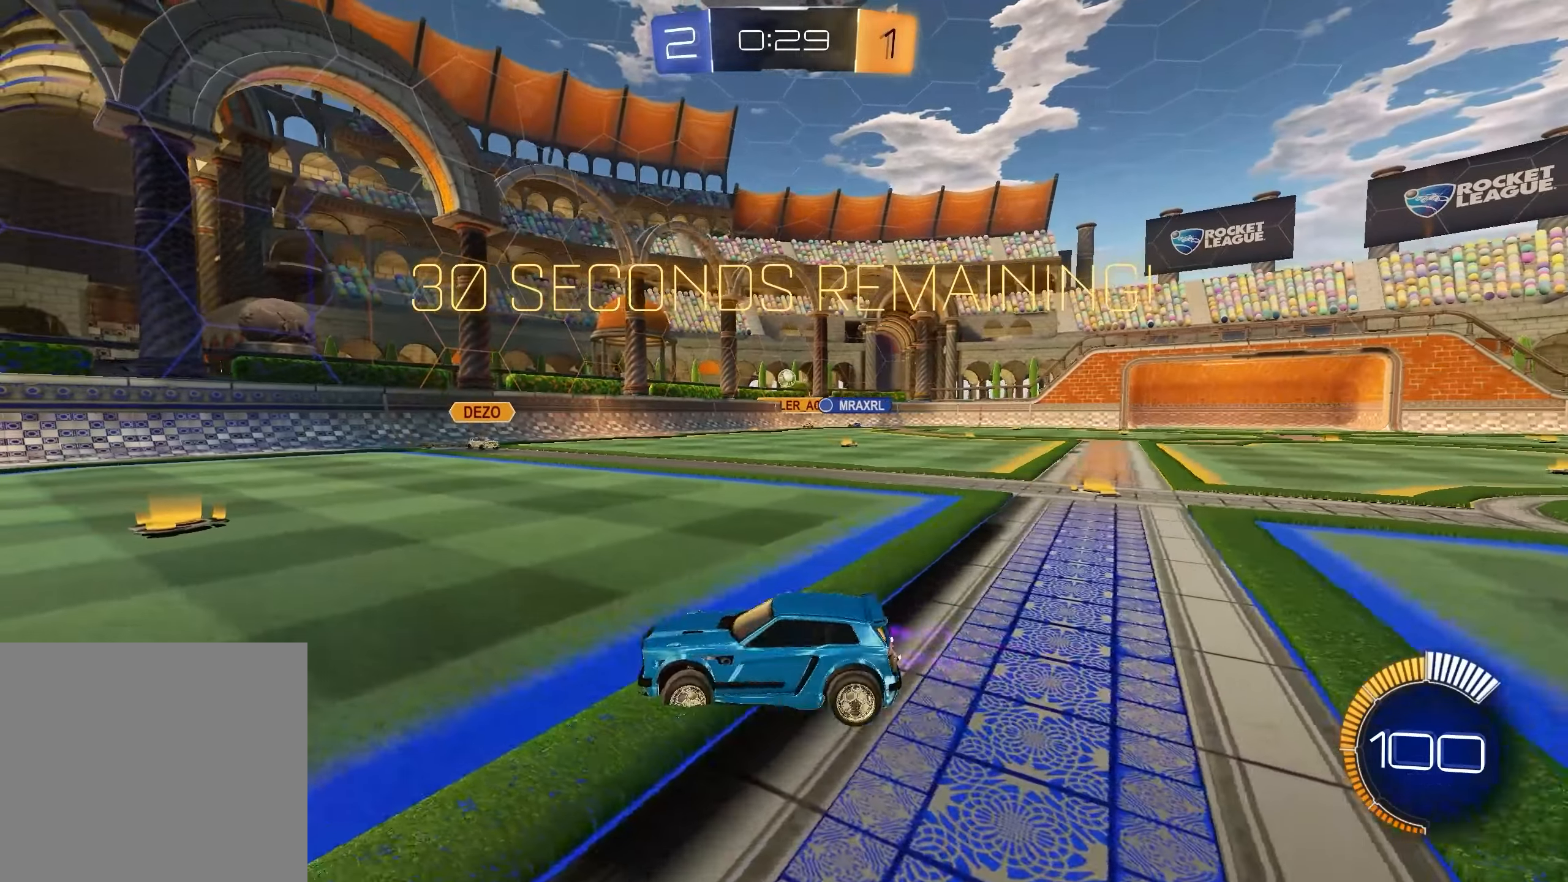
{"buttons": ["R2"], "left_stick": "center", "right_stick": "center", "events": [[417, "left_stick", "center"]]}
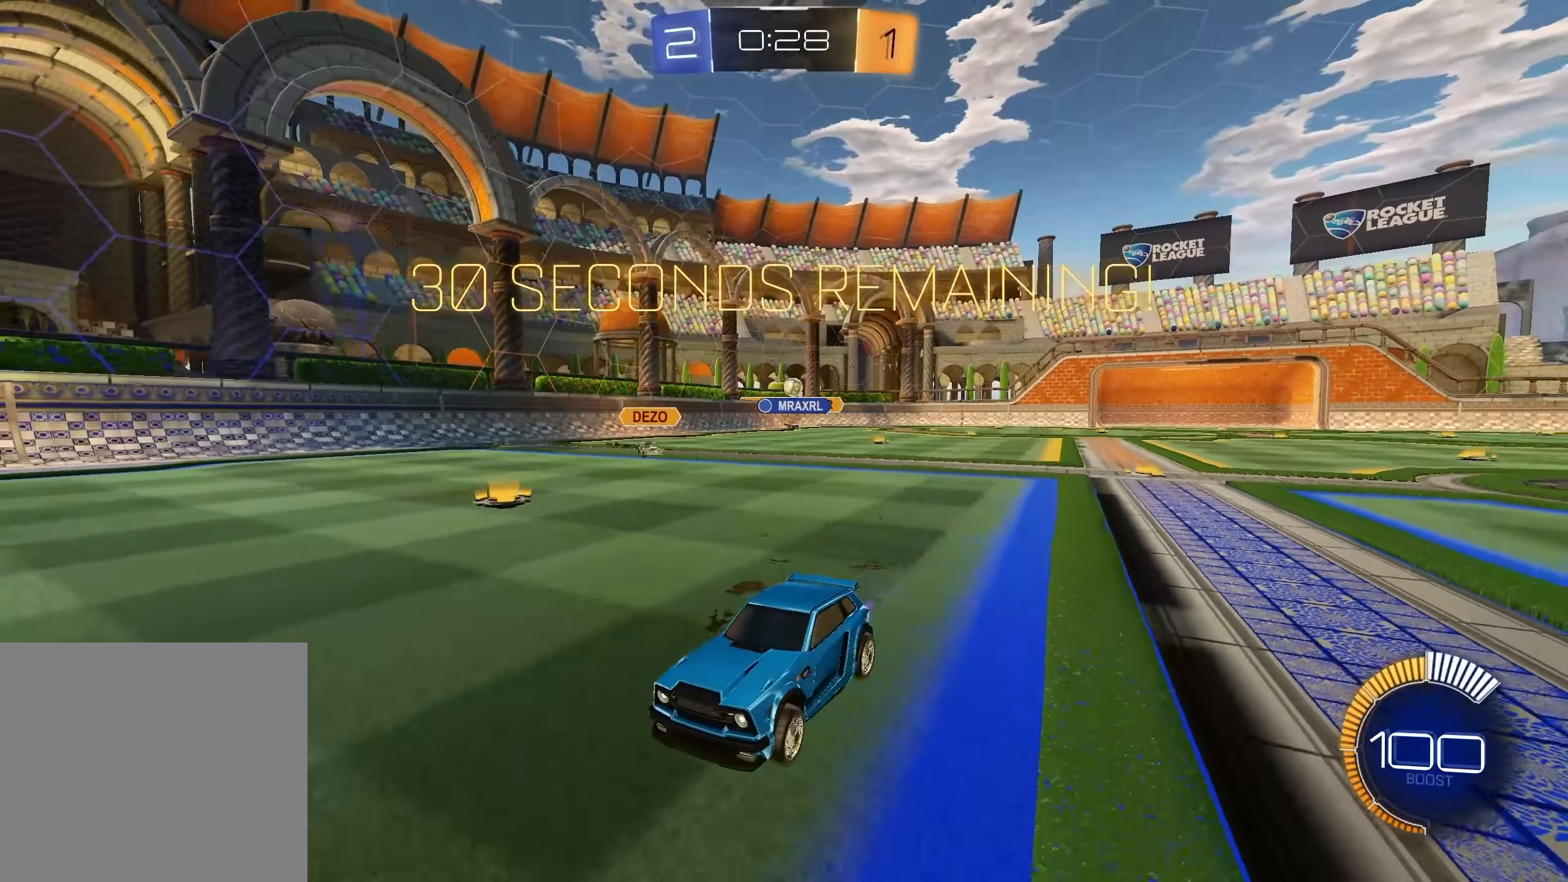
{"buttons": ["R2"], "left_stick": "center", "right_stick": "center", "events": [[150, "left_stick", "left"], [283, "left_stick", "center"]]}
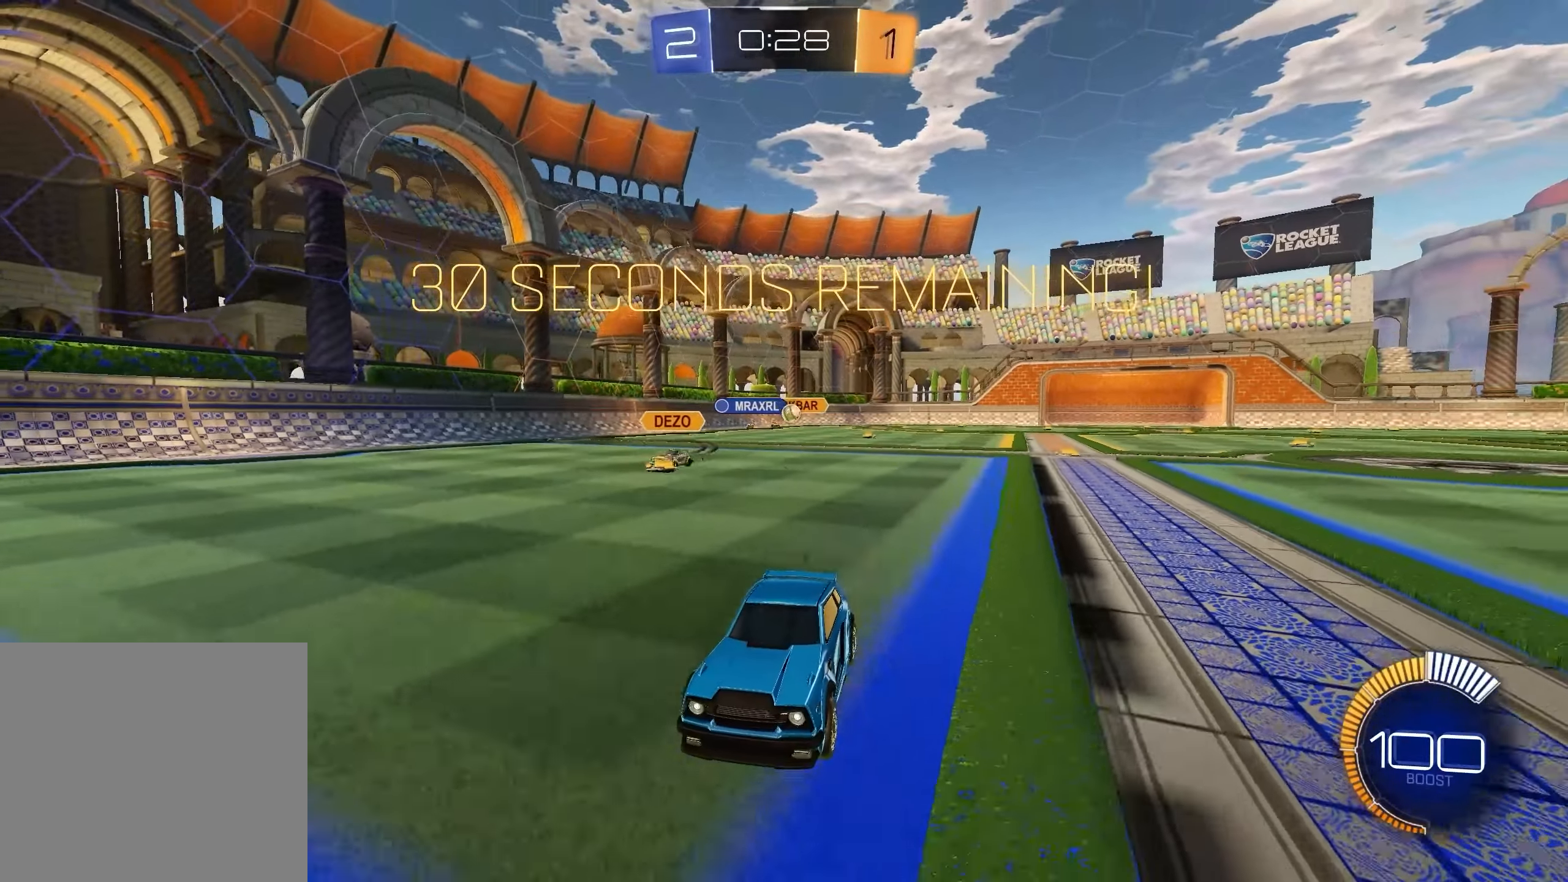
{"buttons": ["L1", "R2"], "left_stick": "left", "right_stick": "center", "events": [[83, "left_stick", "right"], [167, "left_stick", "center"], [250, "left_stick", "left"], [267, "L1", "down"]]}
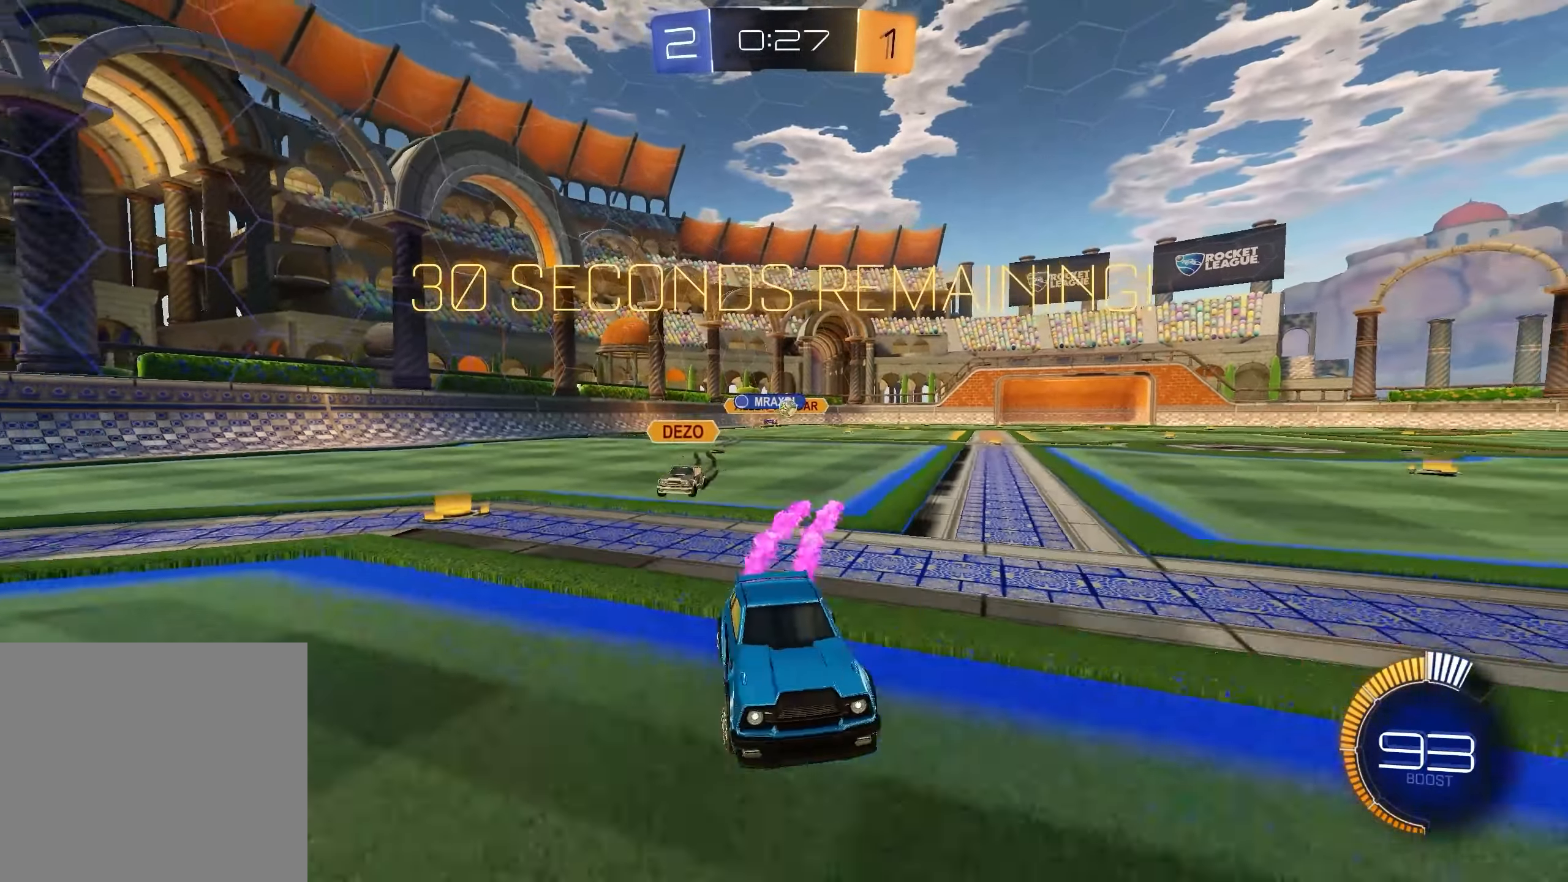
{"buttons": ["R2"], "left_stick": "left", "right_stick": "center", "events": [[350, "L1", "up"]]}
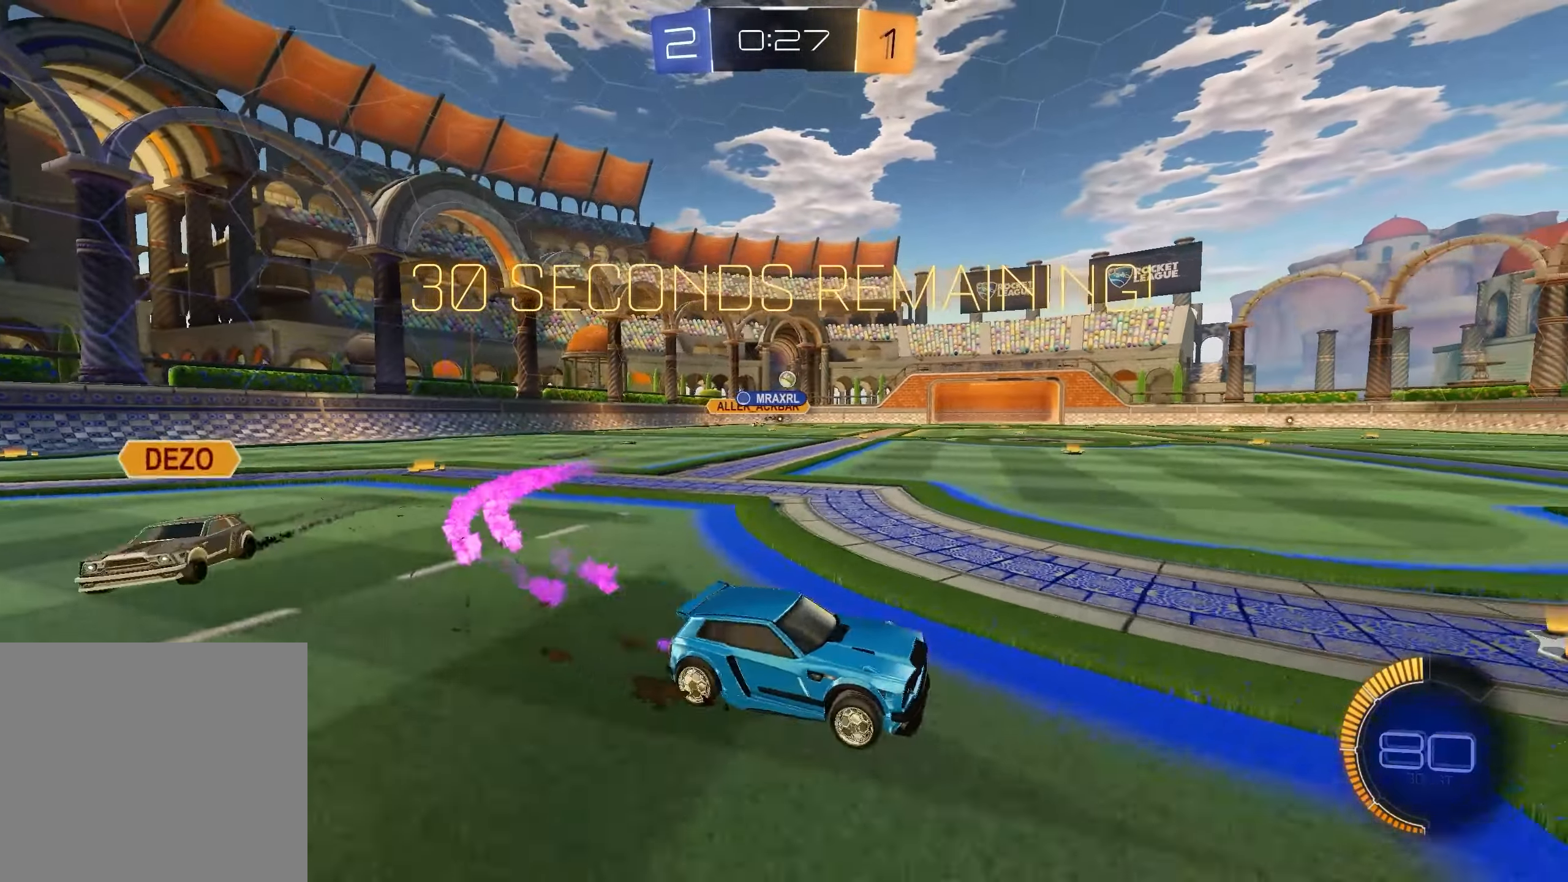
{"buttons": ["L1", "R2"], "left_stick": "center", "right_stick": "center", "events": [[83, "left_stick", "down-left"], [267, "left_stick", "center"], [283, "L1", "down"]]}
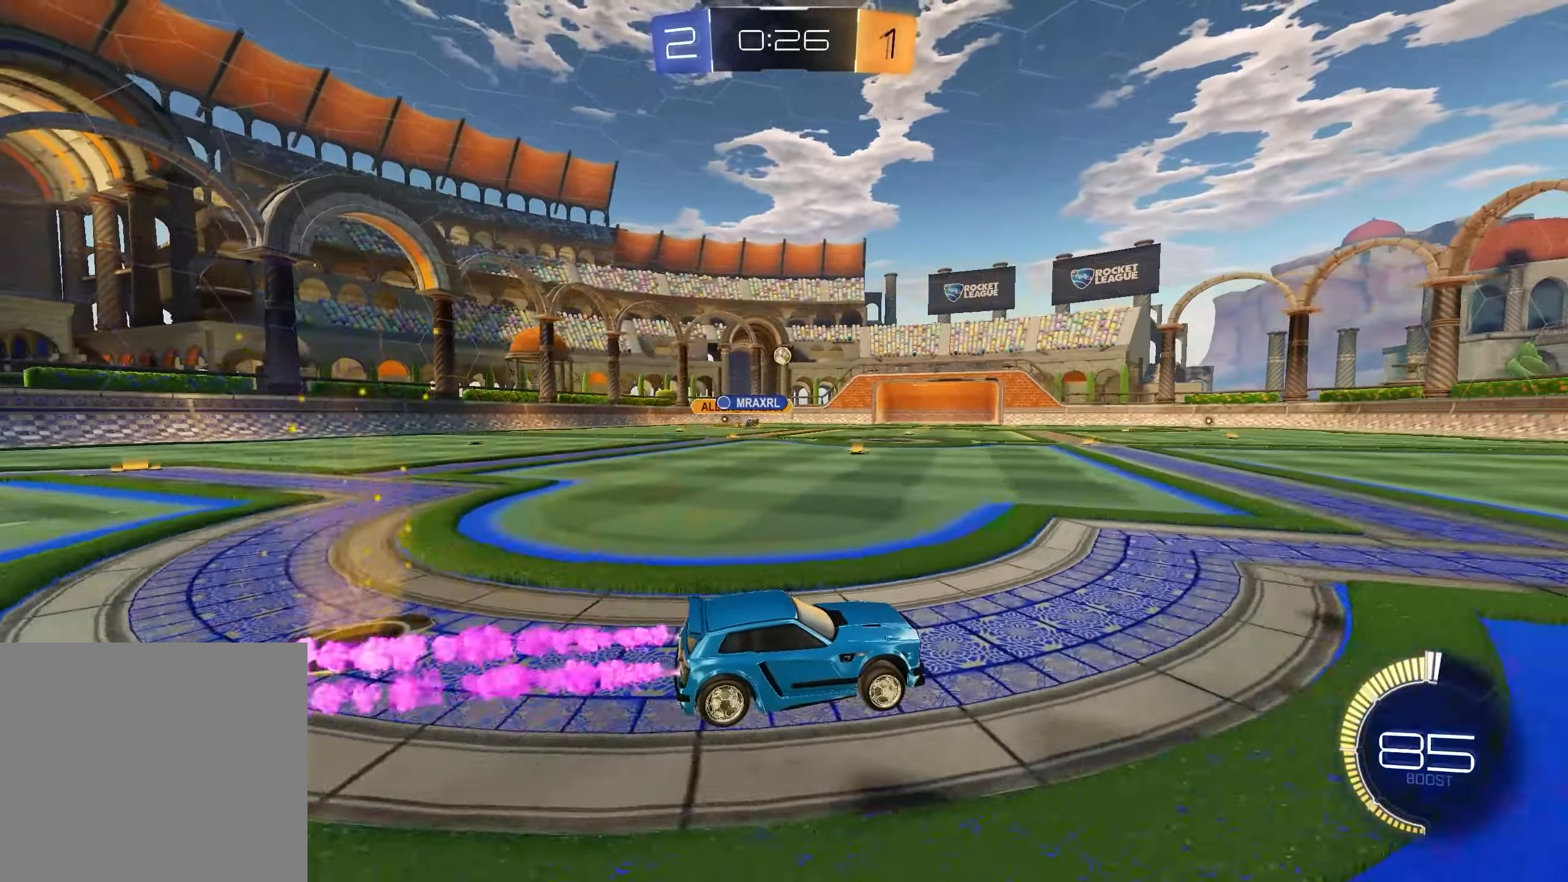
{"buttons": ["L1", "R2"], "left_stick": "center", "right_stick": "center", "events": [[117, "left_stick", "up-left"], [183, "X", "down"], [217, "left_stick", "center"], [283, "X", "up"], [367, "X", "down"], [467, "X", "up"]]}
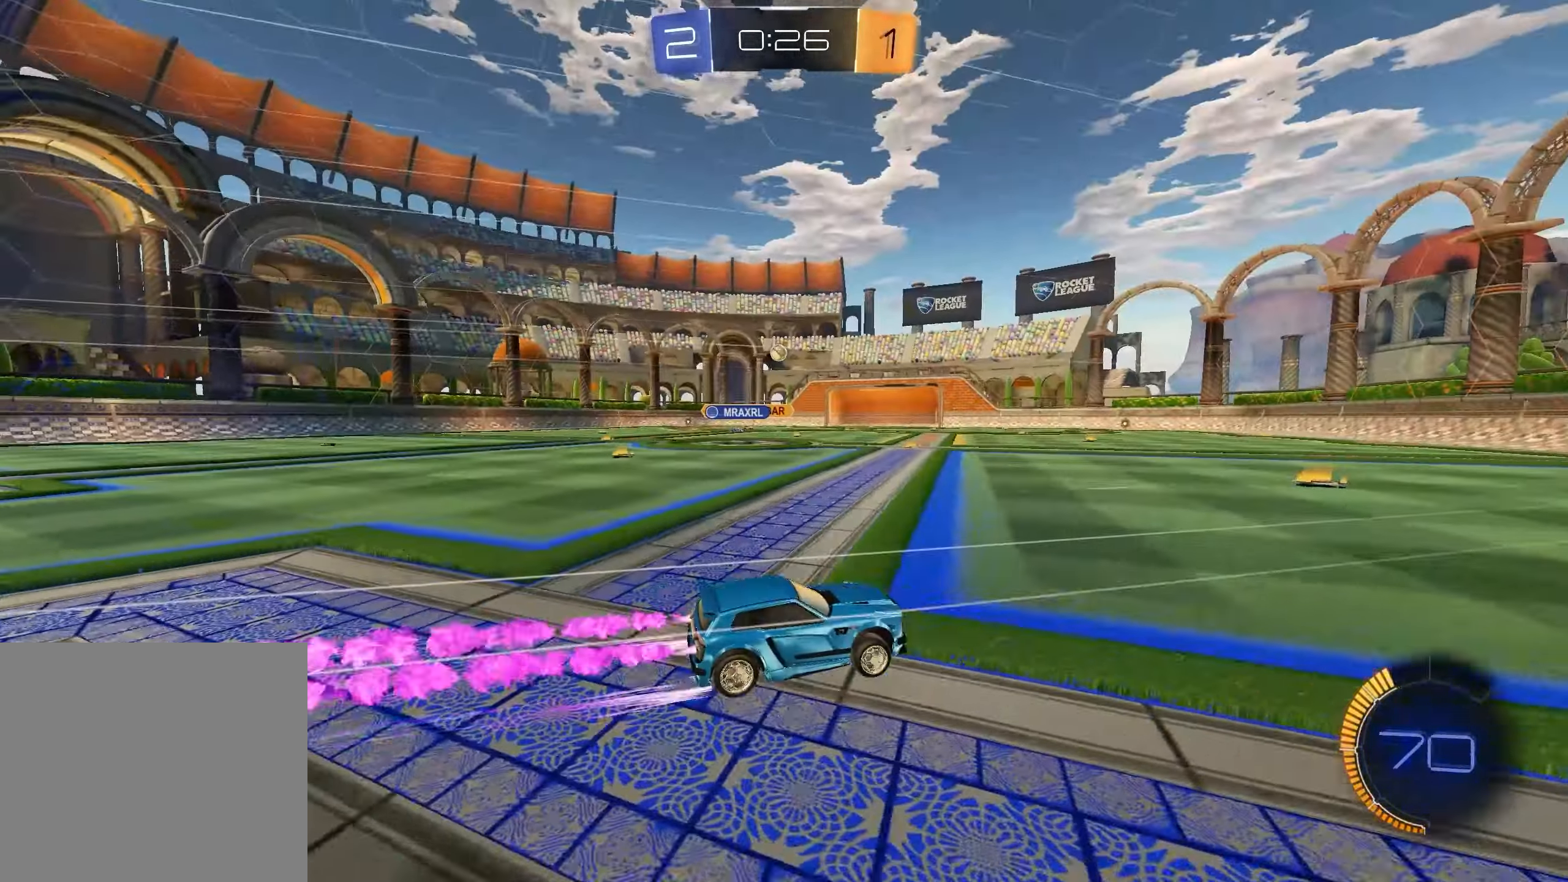
{"buttons": ["L1", "R2"], "left_stick": "center", "right_stick": "center", "events": [[33, "L1", "up"], [100, "left_stick", "left"], [283, "left_stick", "center"], [300, "X", "down"], [417, "X", "up"], [450, "L1", "down"]]}
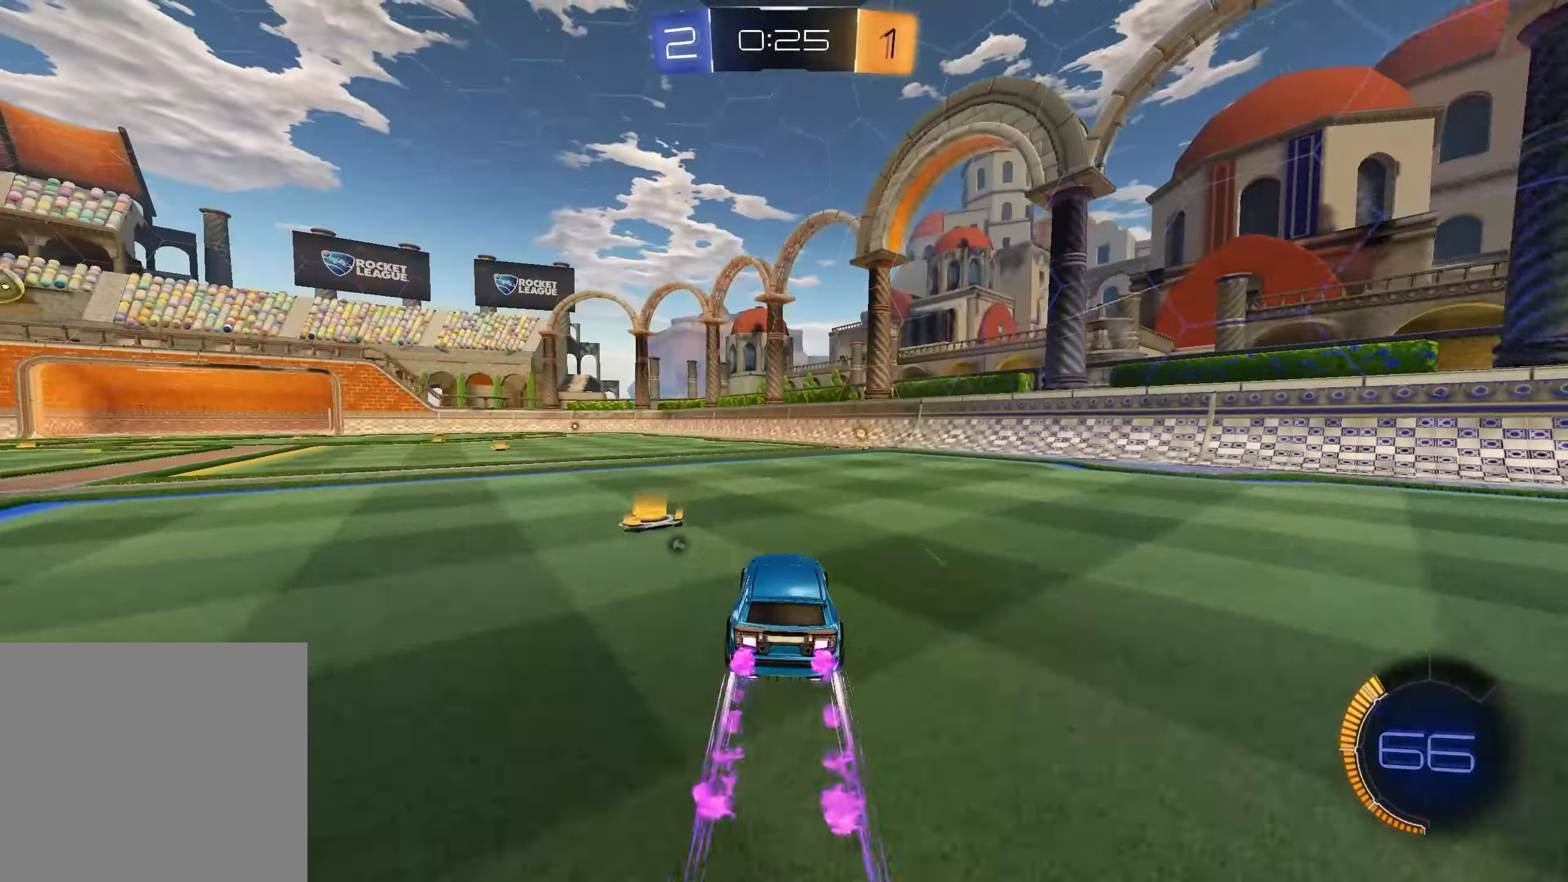
{"buttons": ["R2"], "left_stick": "center", "right_stick": "center", "events": [[117, "L1", "up"], [183, "left_stick", "down-right"], [200, "X", "down"], [300, "X", "up"], [417, "left_stick", "center"]]}
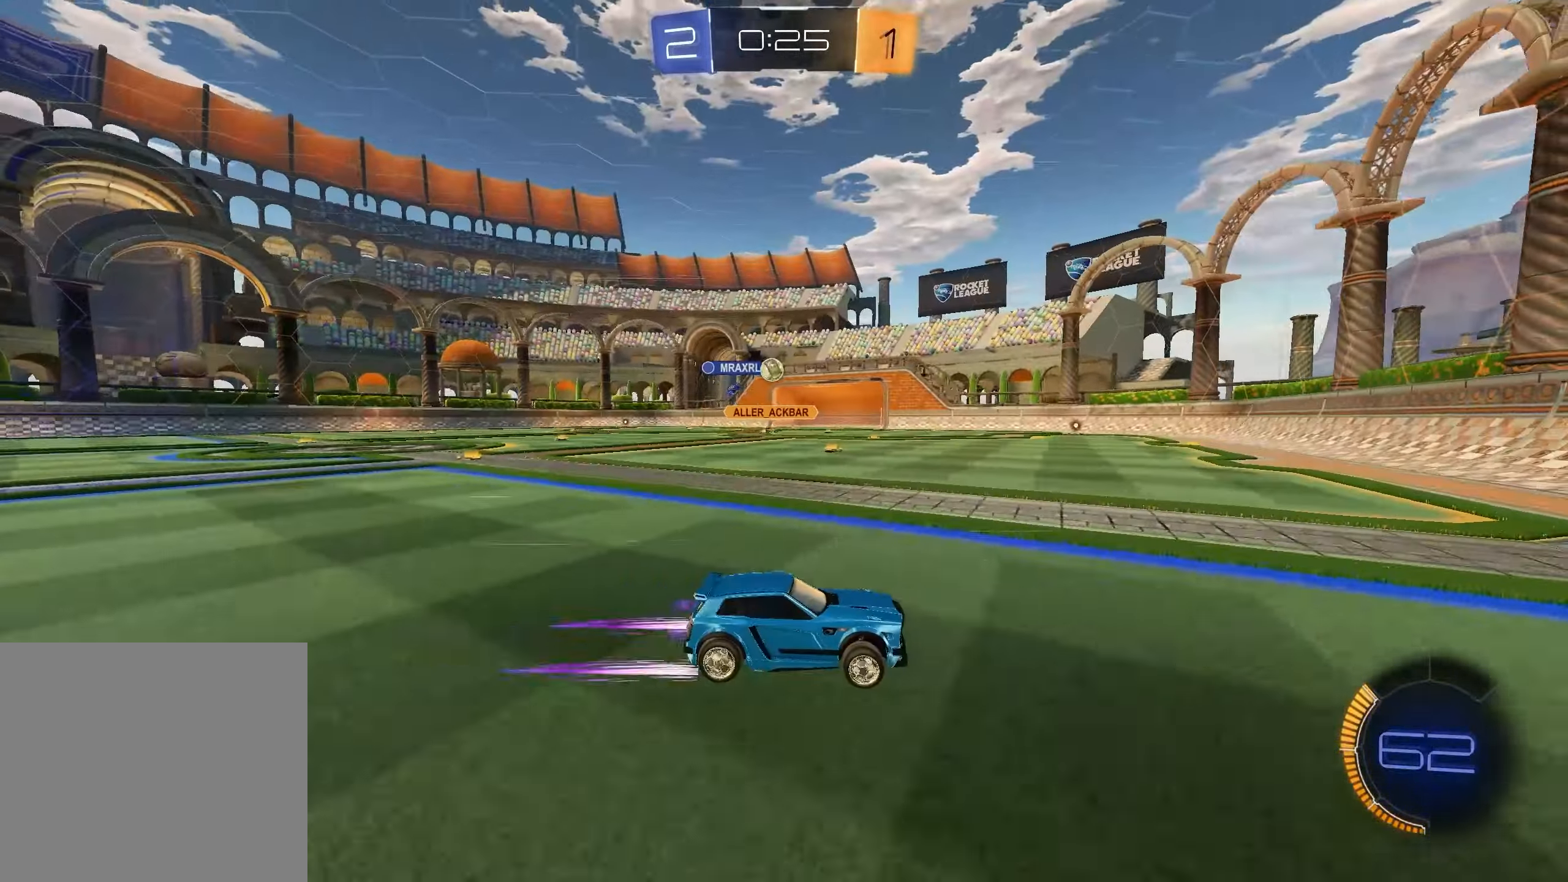
{"buttons": ["R2"], "left_stick": "left", "right_stick": "center", "events": [[100, "left_stick", "left"], [133, "R1", "down"], [217, "R1", "up"], [283, "R1", "down"], [367, "R1", "up"]]}
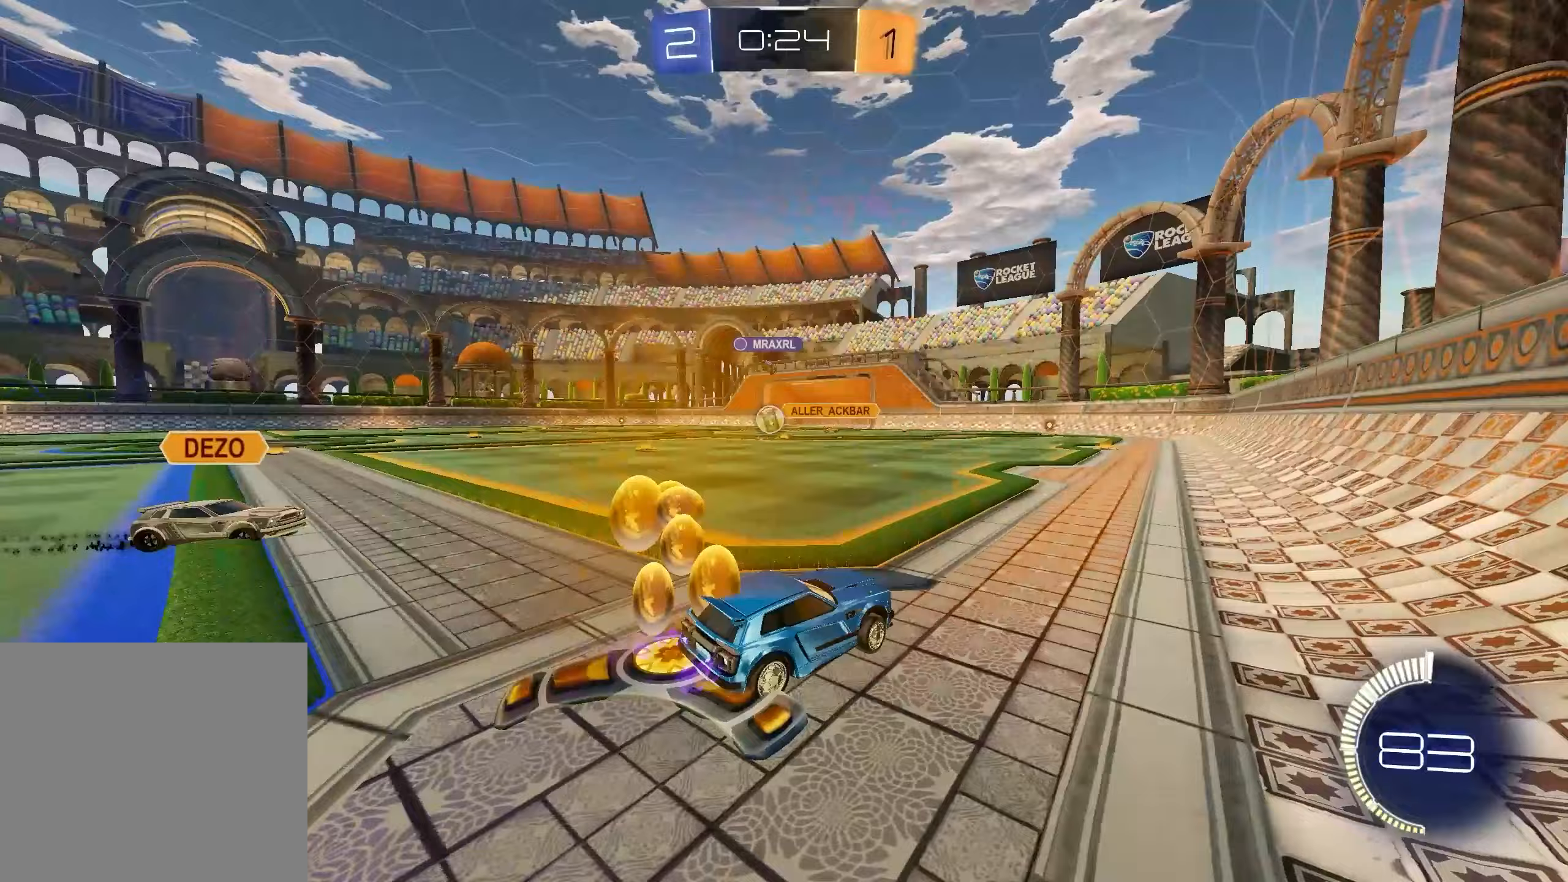
{"buttons": ["L2"], "left_stick": "right", "right_stick": "center", "events": [[33, "R2", "up"], [50, "left_stick", "center"], [67, "L2", "down"], [100, "left_stick", "right"]]}
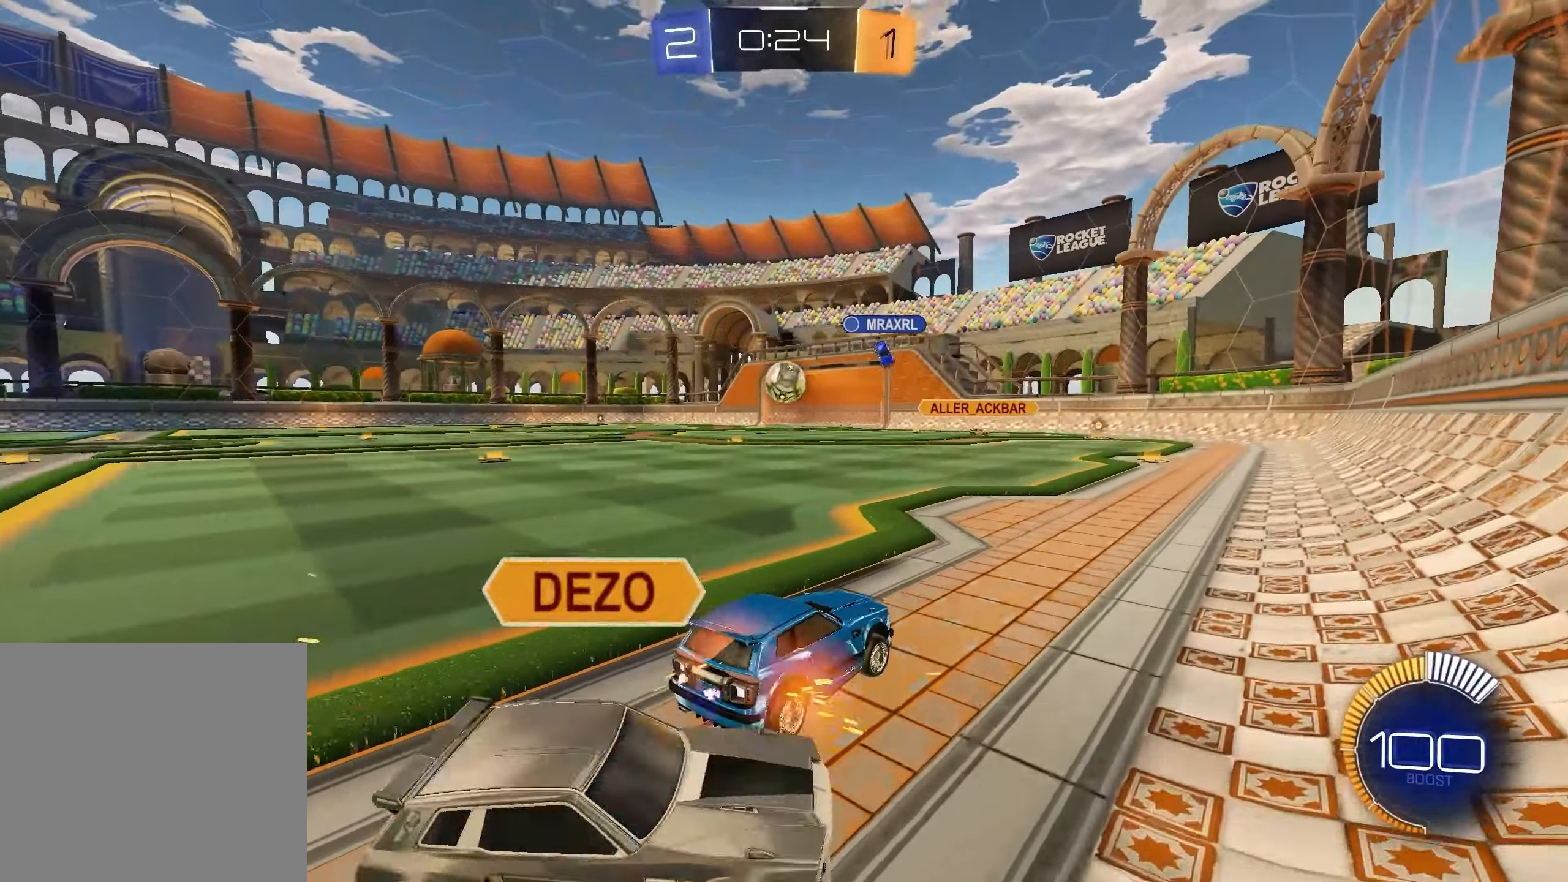
{"buttons": ["R2"], "left_stick": "center", "right_stick": "center", "events": [[33, "left_stick", "center"], [317, "L2", "up"], [367, "R2", "down"]]}
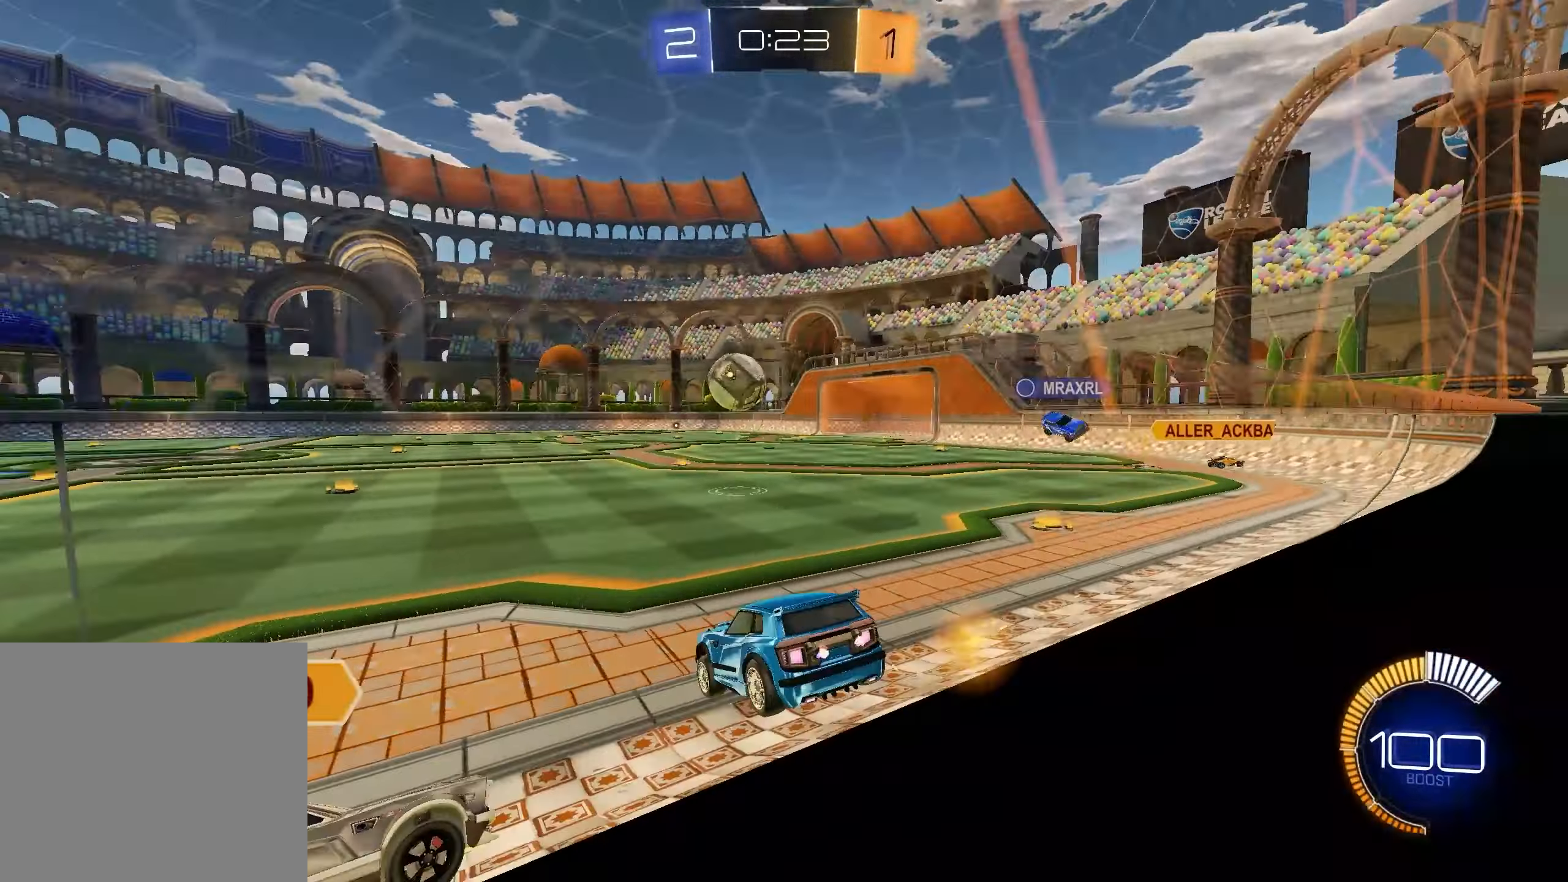
{"buttons": ["R2"], "left_stick": "left", "right_stick": "center", "events": [[183, "left_stick", "up-left"], [350, "left_stick", "left"]]}
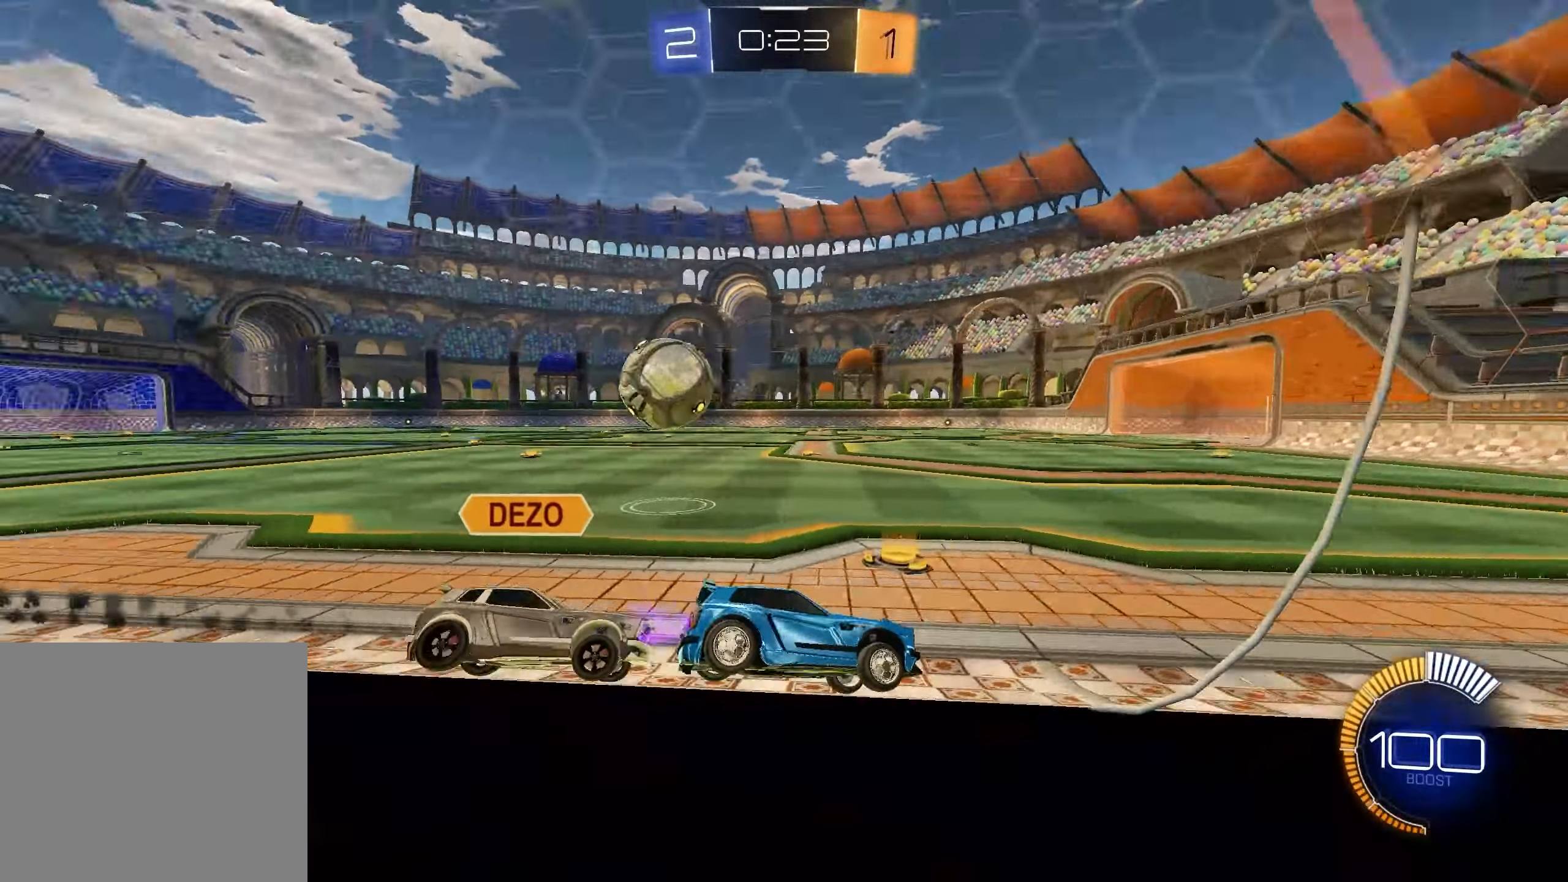
{"buttons": ["R2"], "left_stick": "left", "right_stick": "center", "events": [[150, "R1", "down"], [267, "R1", "up"], [300, "L1", "down"], [483, "L1", "up"]]}
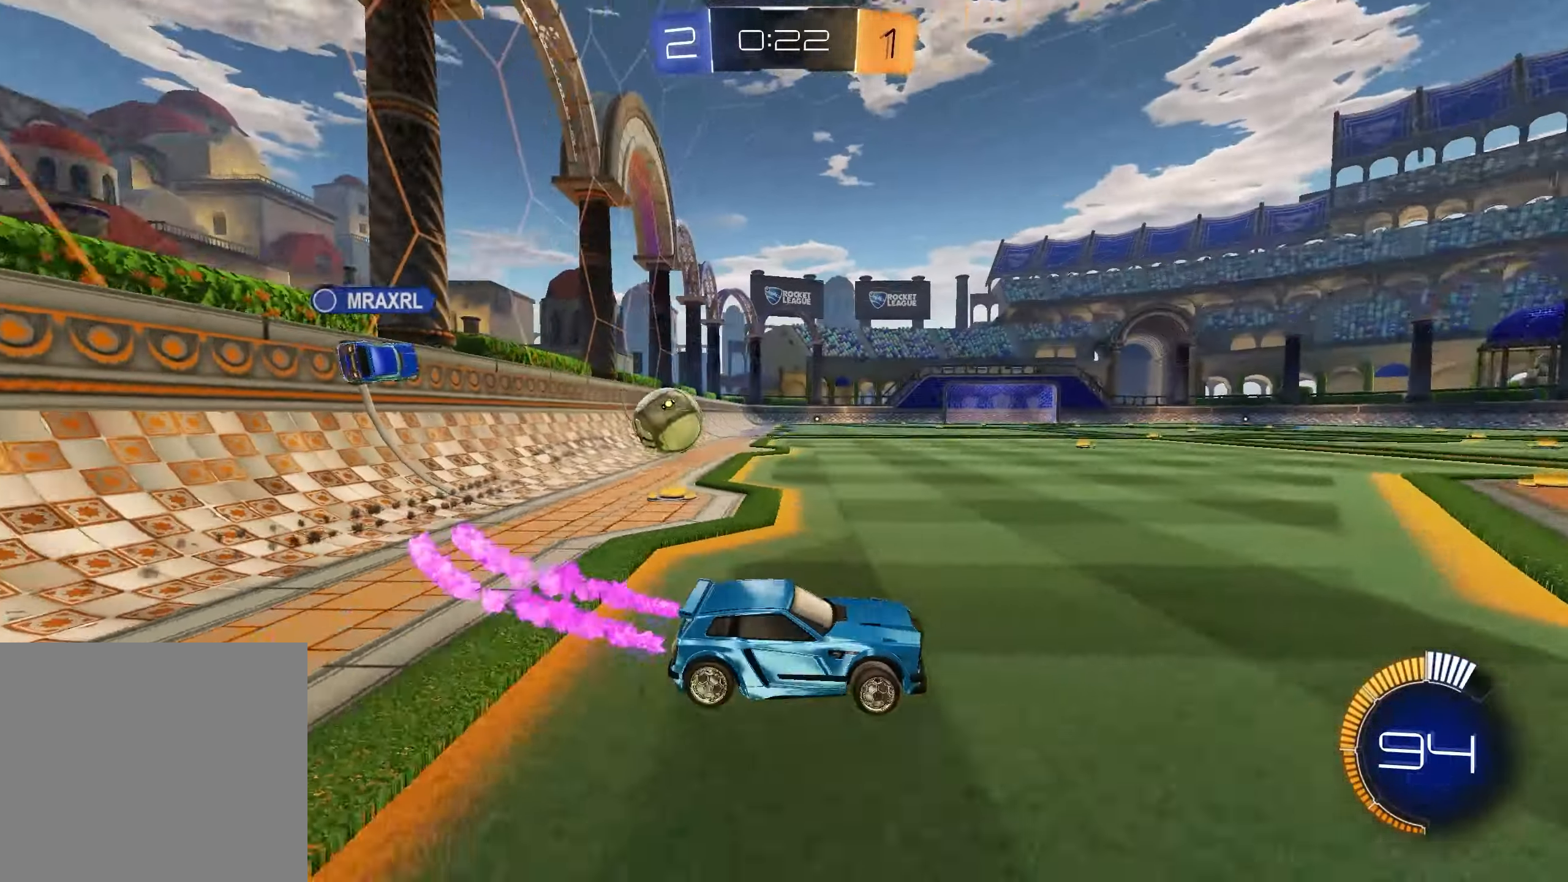
{"buttons": ["L1", "R2"], "left_stick": "up-left", "right_stick": "center", "events": [[217, "L1", "down"], [317, "left_stick", "up-left"]]}
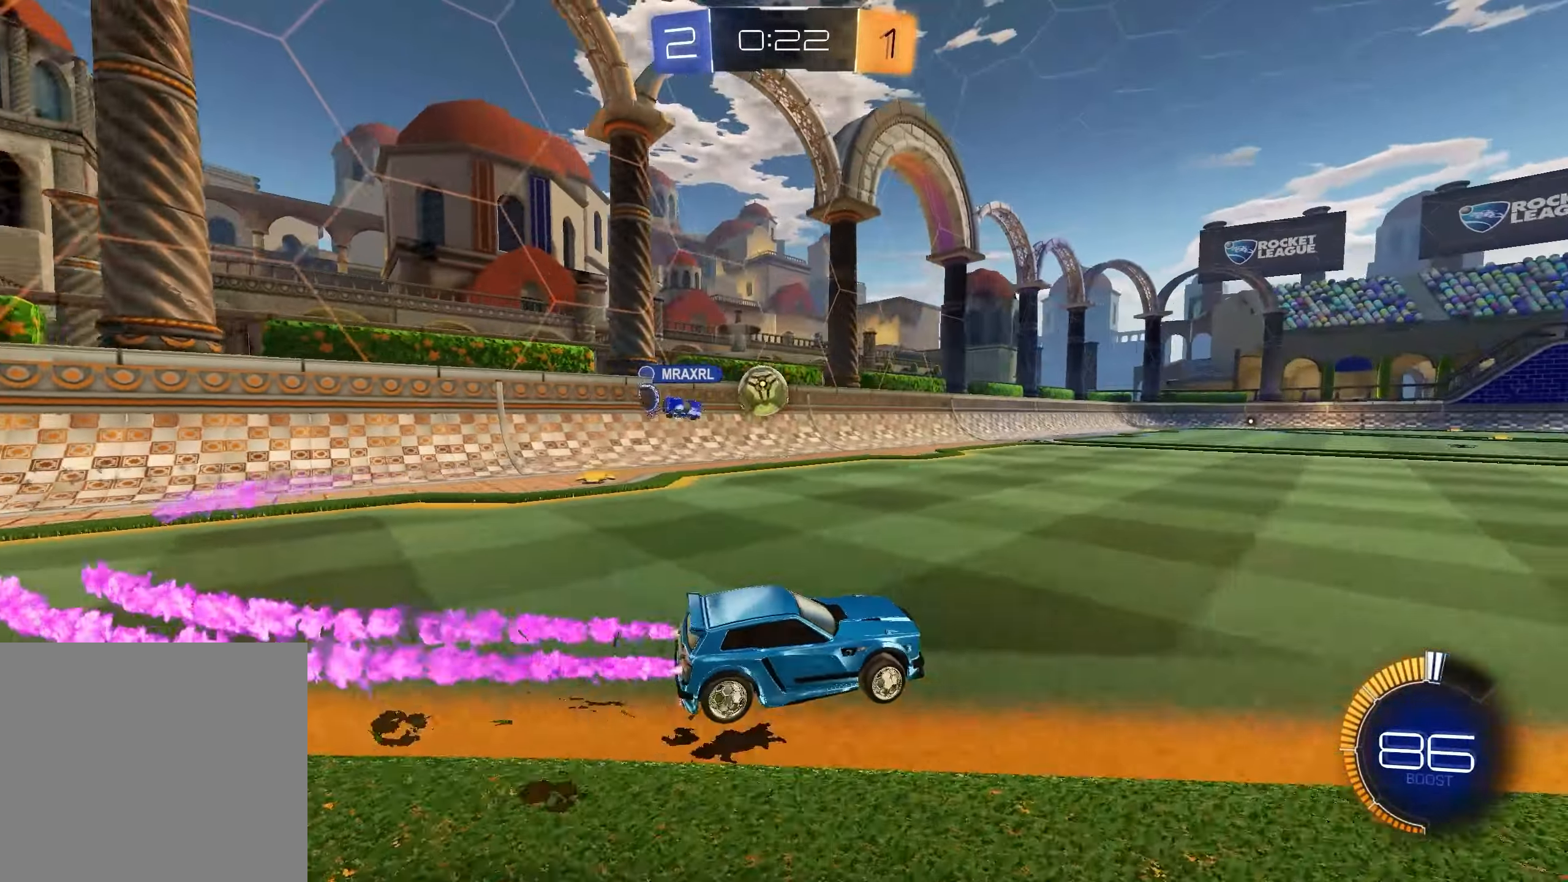
{"buttons": ["L1", "R2"], "left_stick": "center", "right_stick": "center", "events": [[233, "left_stick", "center"]]}
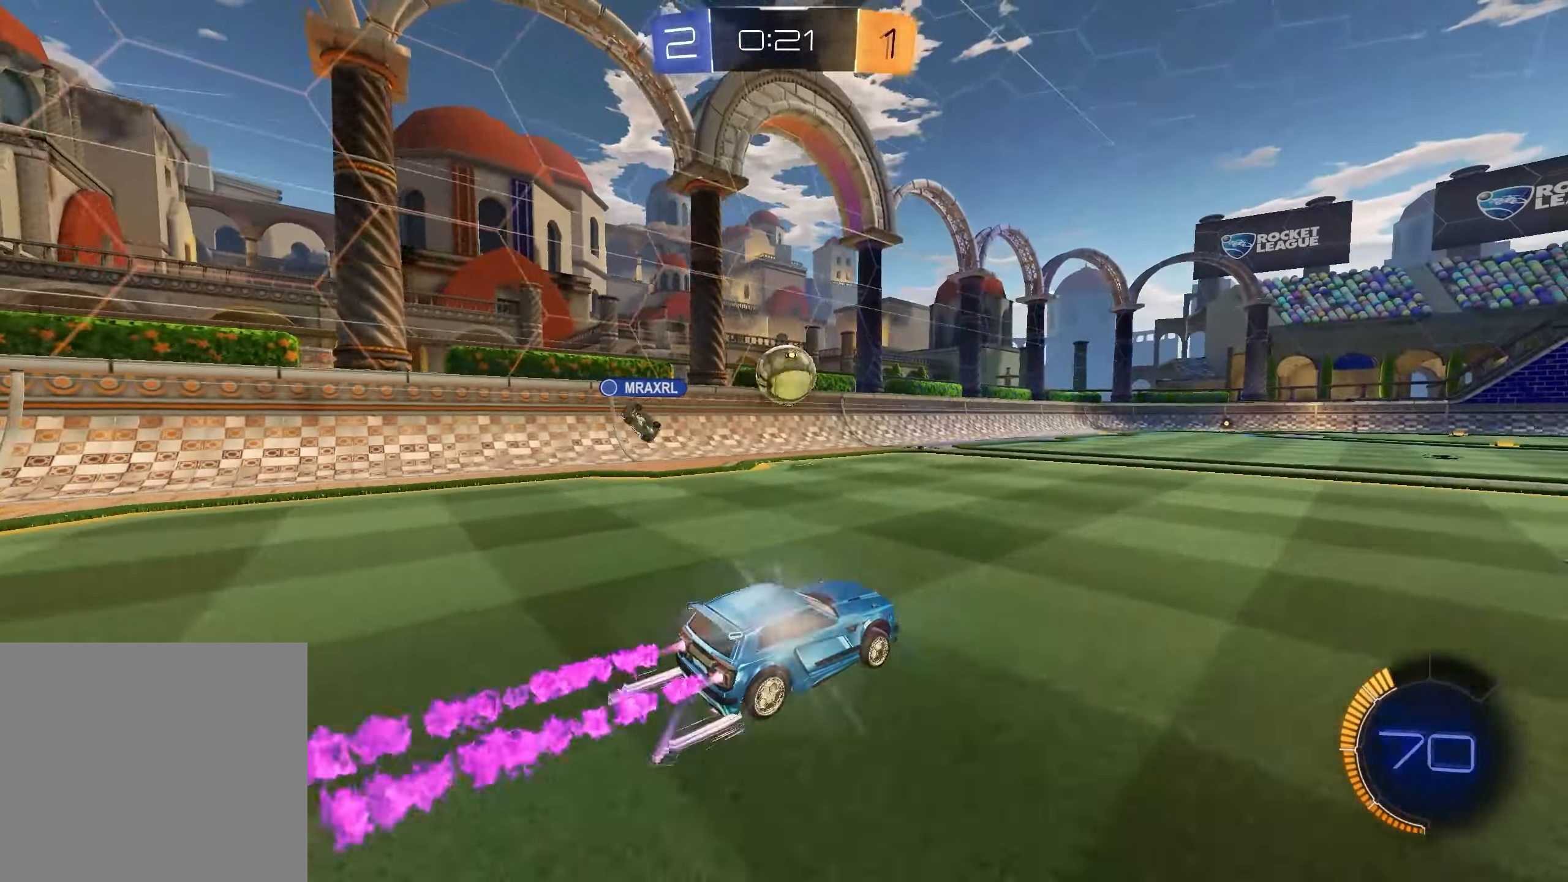
{"buttons": ["R2"], "left_stick": "center", "right_stick": "center", "events": [[183, "L1", "up"], [183, "left_stick", "left"], [350, "left_stick", "center"], [400, "A", "down"], [500, "A", "up"]]}
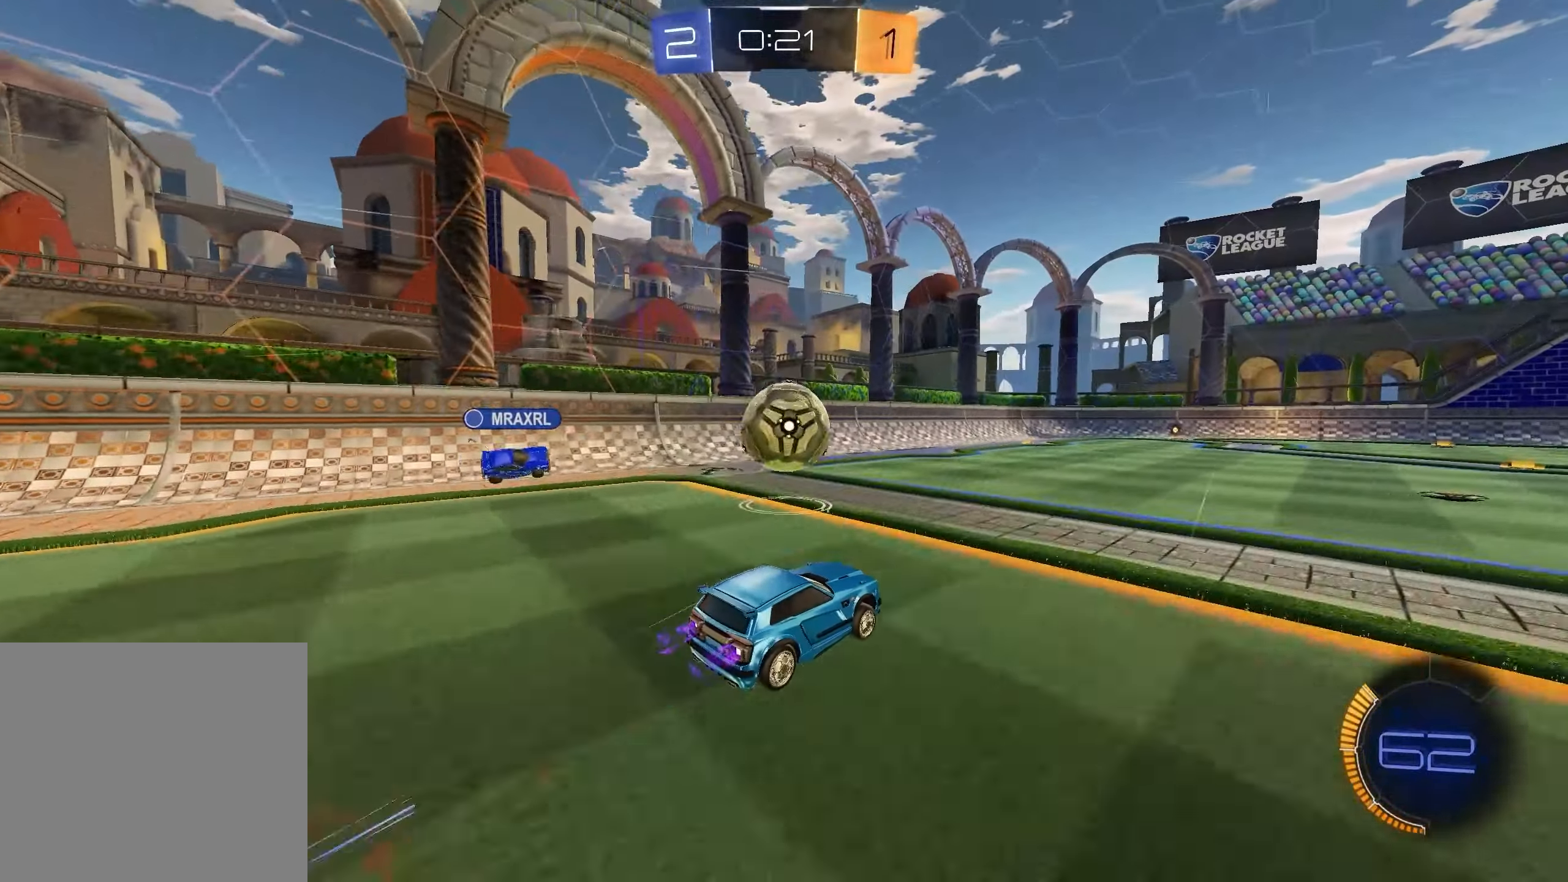
{"buttons": ["R2"], "left_stick": "left", "right_stick": "center", "events": [[417, "left_stick", "left"]]}
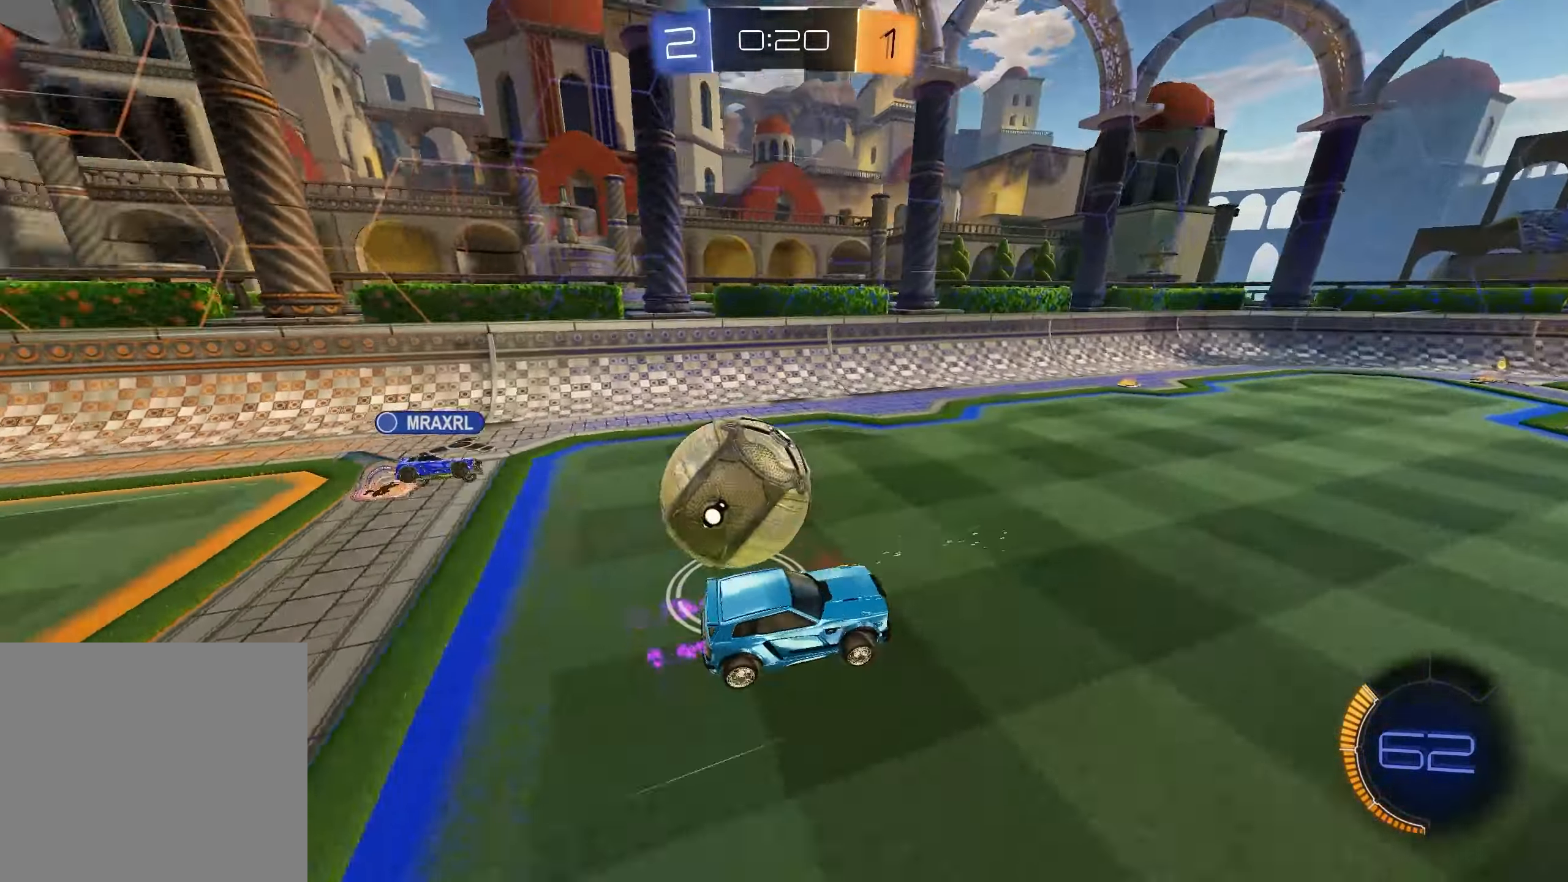
{"buttons": ["R2"], "left_stick": "left", "right_stick": "center", "events": [[83, "R1", "down"], [183, "X", "down"], [267, "R1", "up"], [300, "X", "up"]]}
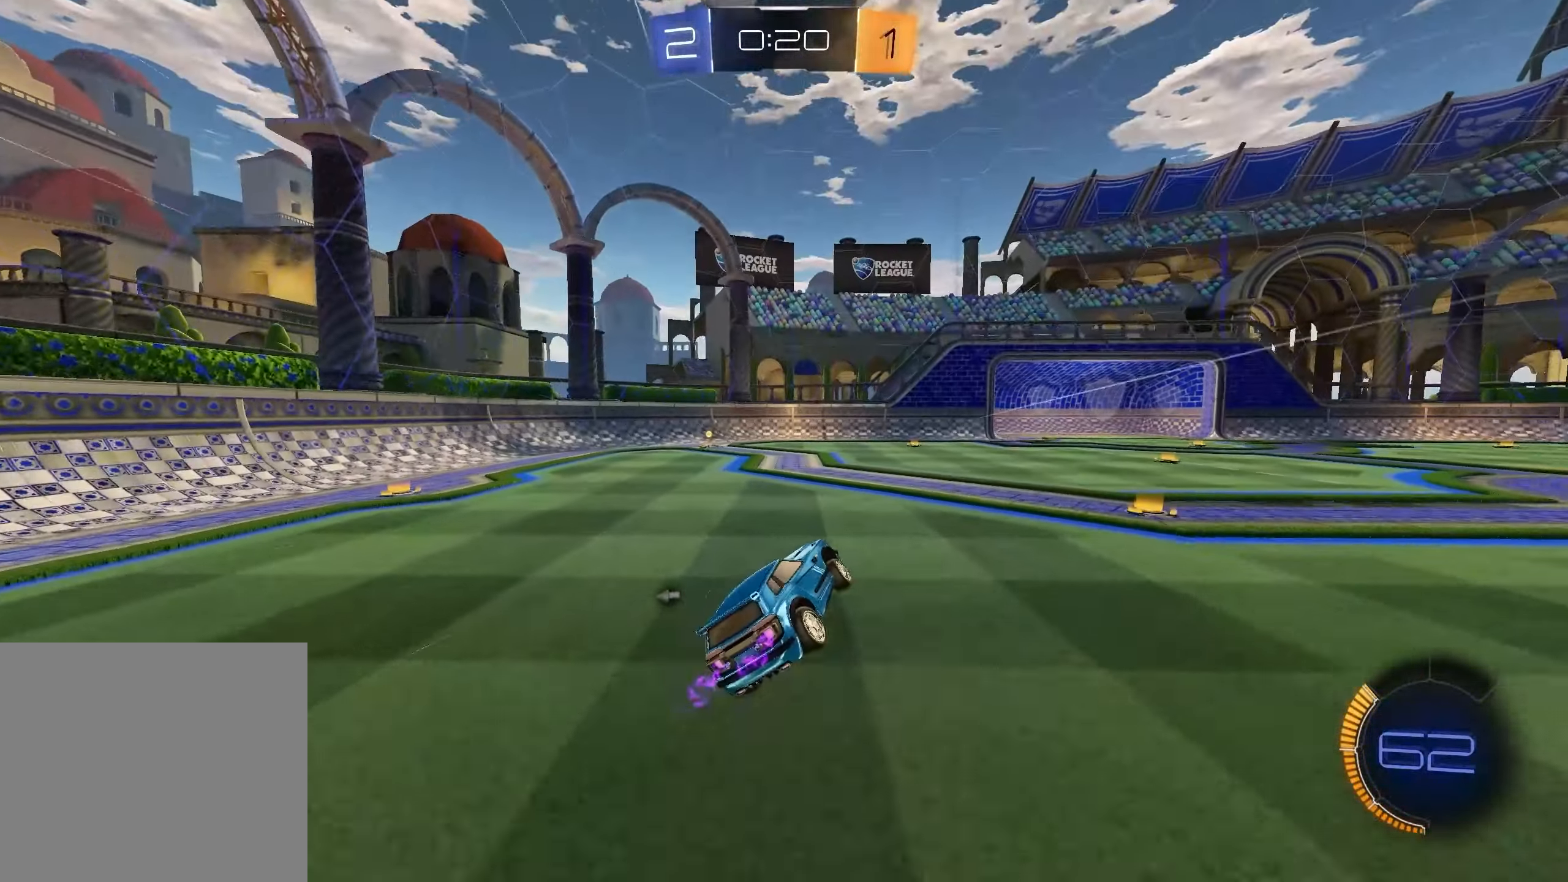
{"buttons": ["R2"], "left_stick": "left", "right_stick": "center", "events": [[83, "left_stick", "center"], [117, "L1", "down"], [167, "left_stick", "right"], [300, "left_stick", "center"], [417, "left_stick", "left"], [483, "L1", "up"]]}